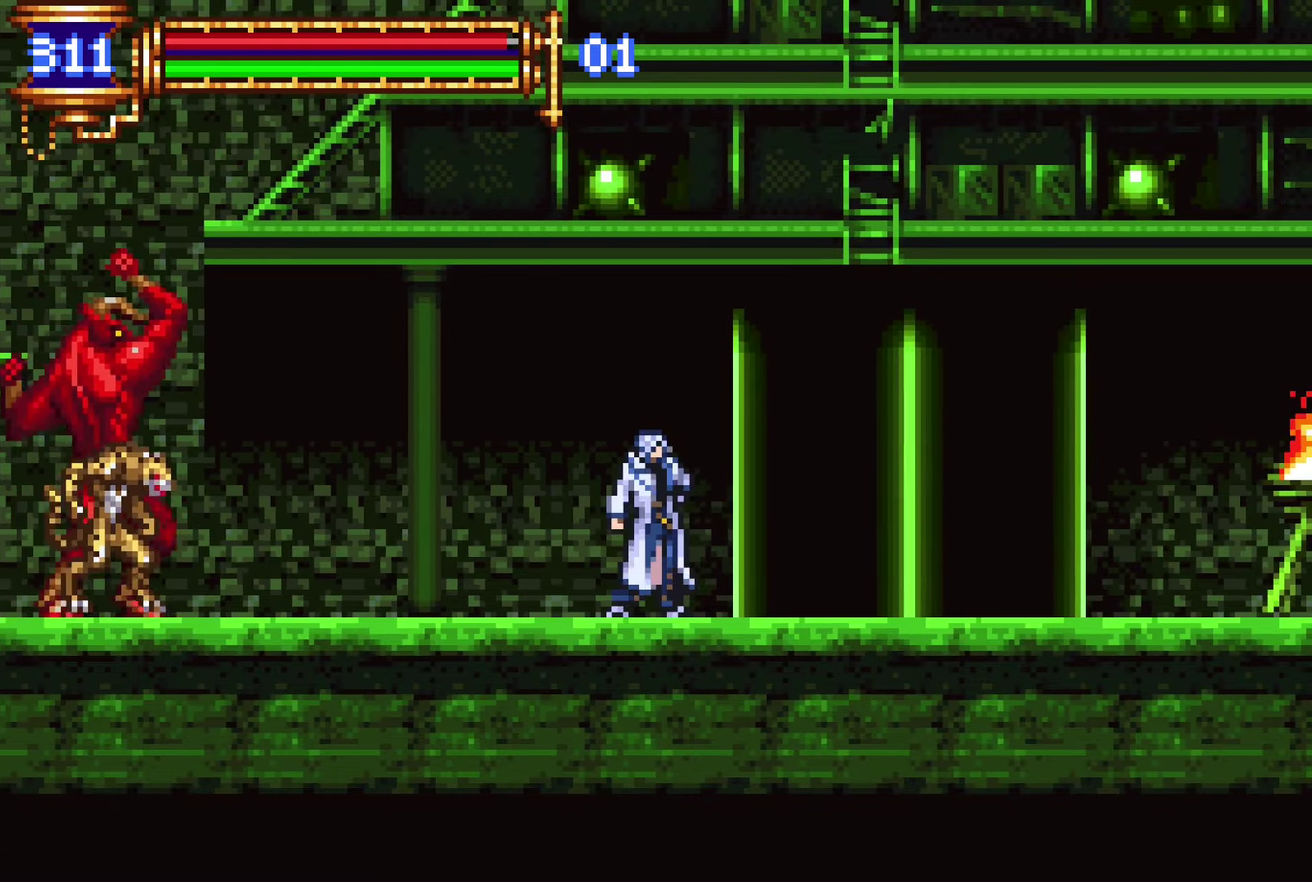
Gameplay with a controller (PlayStation layout); each line is a JSON object with the inputs held at the frame after it. "events" lists button and stick changes between this image and that frame as [ms after this image, input, new state], when the widget could be followed in between. Not read: L3 R3.
{"buttons": ["DPAD_RIGHT"], "left_stick": "center", "right_stick": "center", "events": [[33, "DPAD_RIGHT", "down"], [133, "DPAD_RIGHT", "up"], [483, "DPAD_RIGHT", "down"]]}
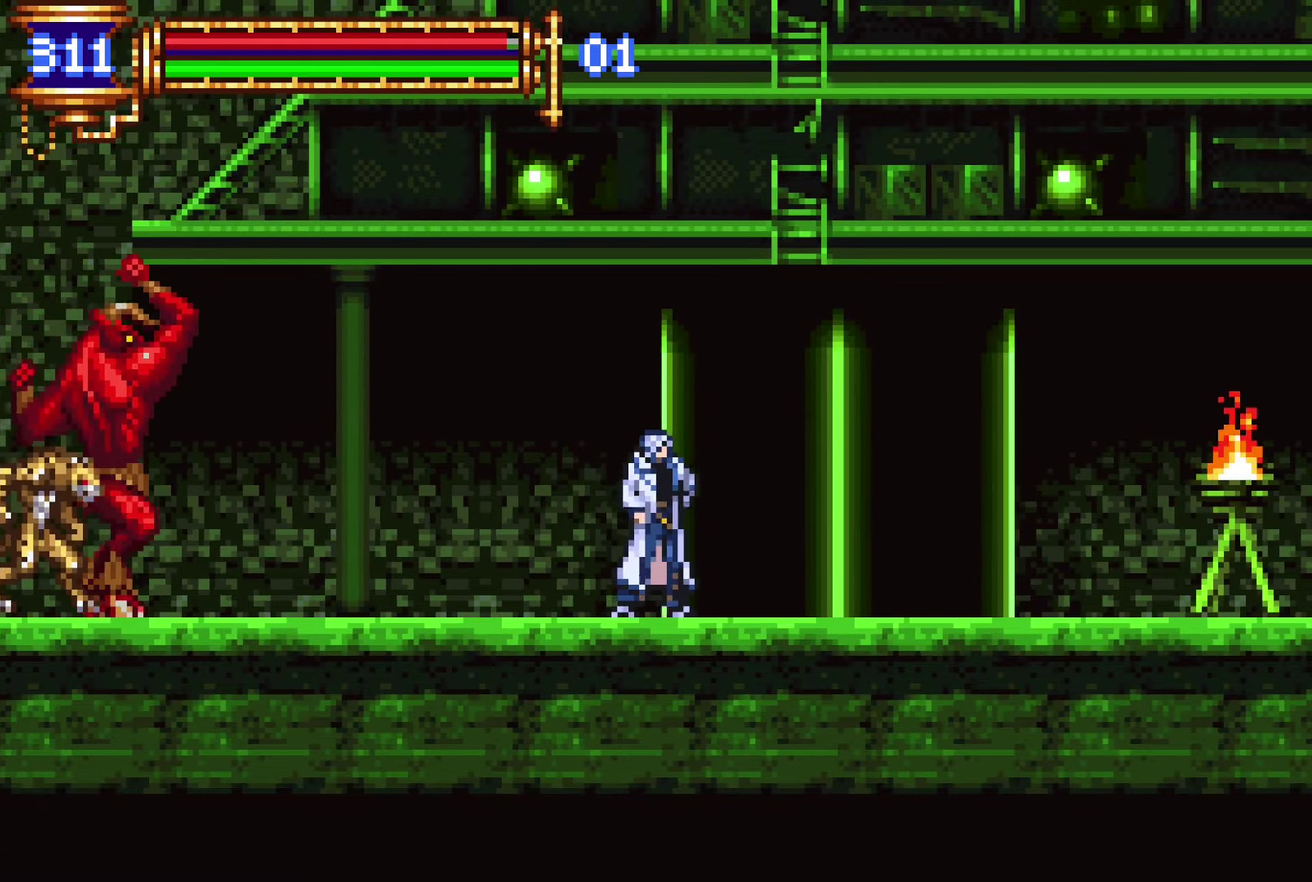
{"buttons": [], "left_stick": "center", "right_stick": "center", "events": [[33, "DPAD_RIGHT", "up"], [266, "DPAD_RIGHT", "down"], [350, "DPAD_RIGHT", "up"]]}
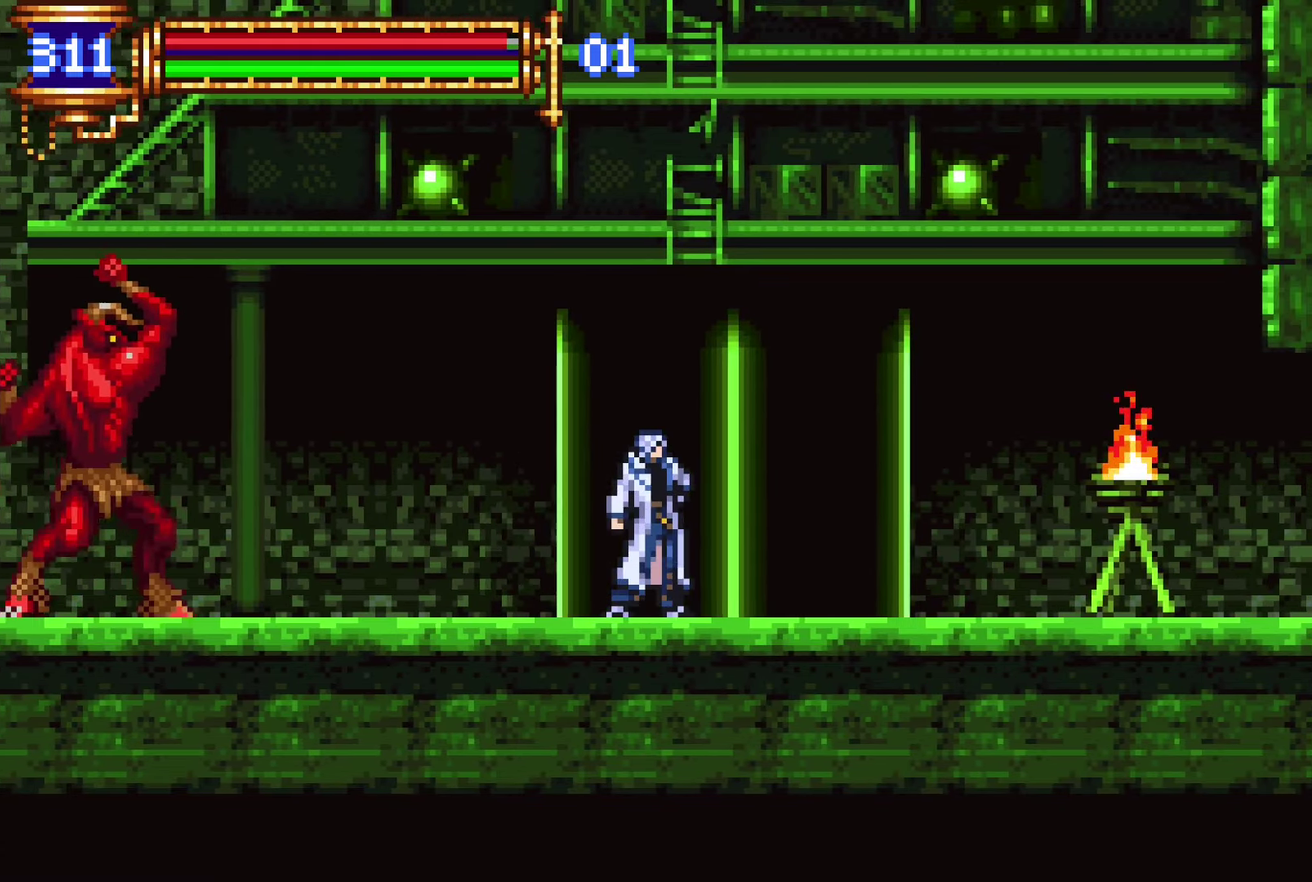
{"buttons": [], "left_stick": "center", "right_stick": "center", "events": [[116, "DPAD_RIGHT", "down"], [166, "DPAD_RIGHT", "up"]]}
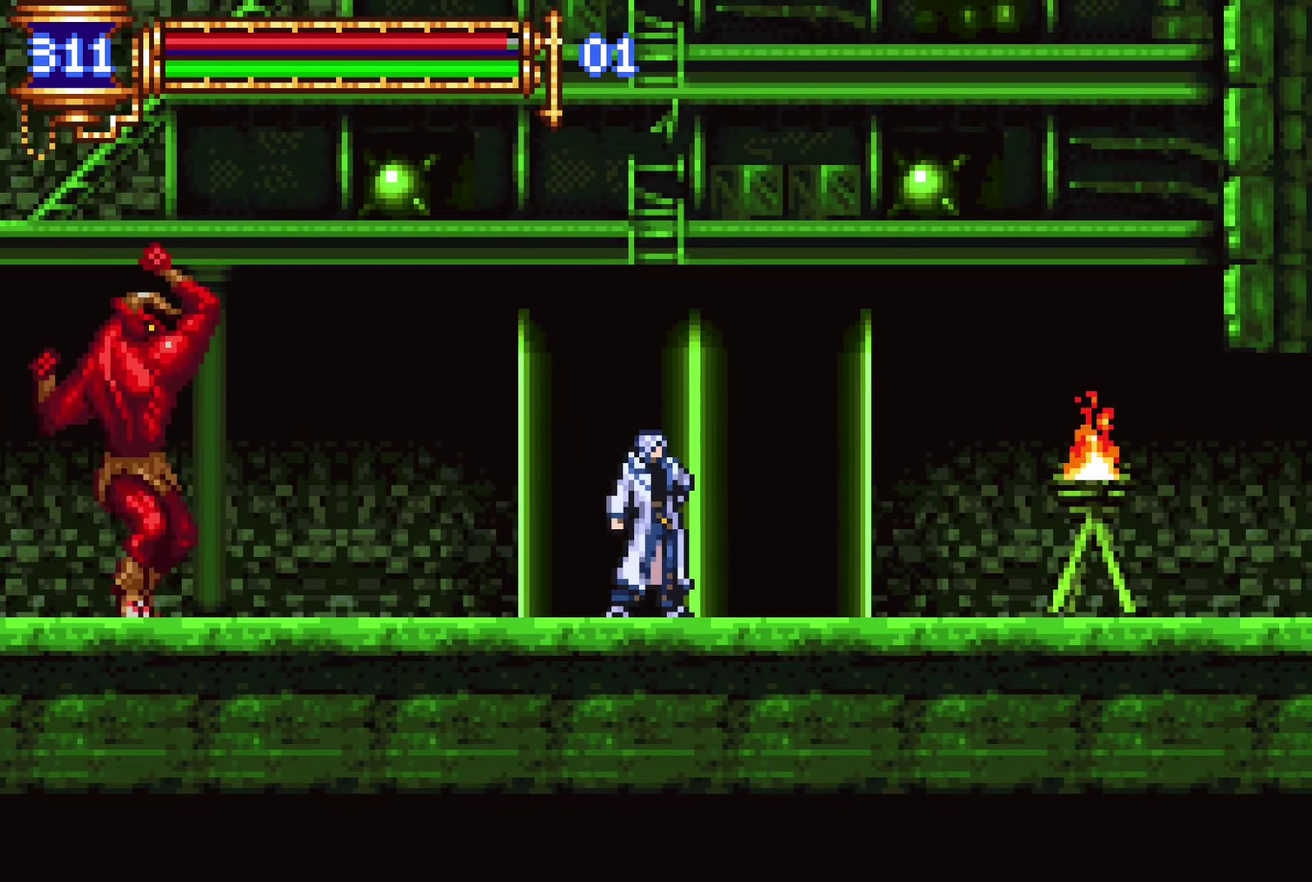
{"buttons": [], "left_stick": "center", "right_stick": "center", "events": [[233, "DPAD_RIGHT", "down"], [333, "DPAD_RIGHT", "up"]]}
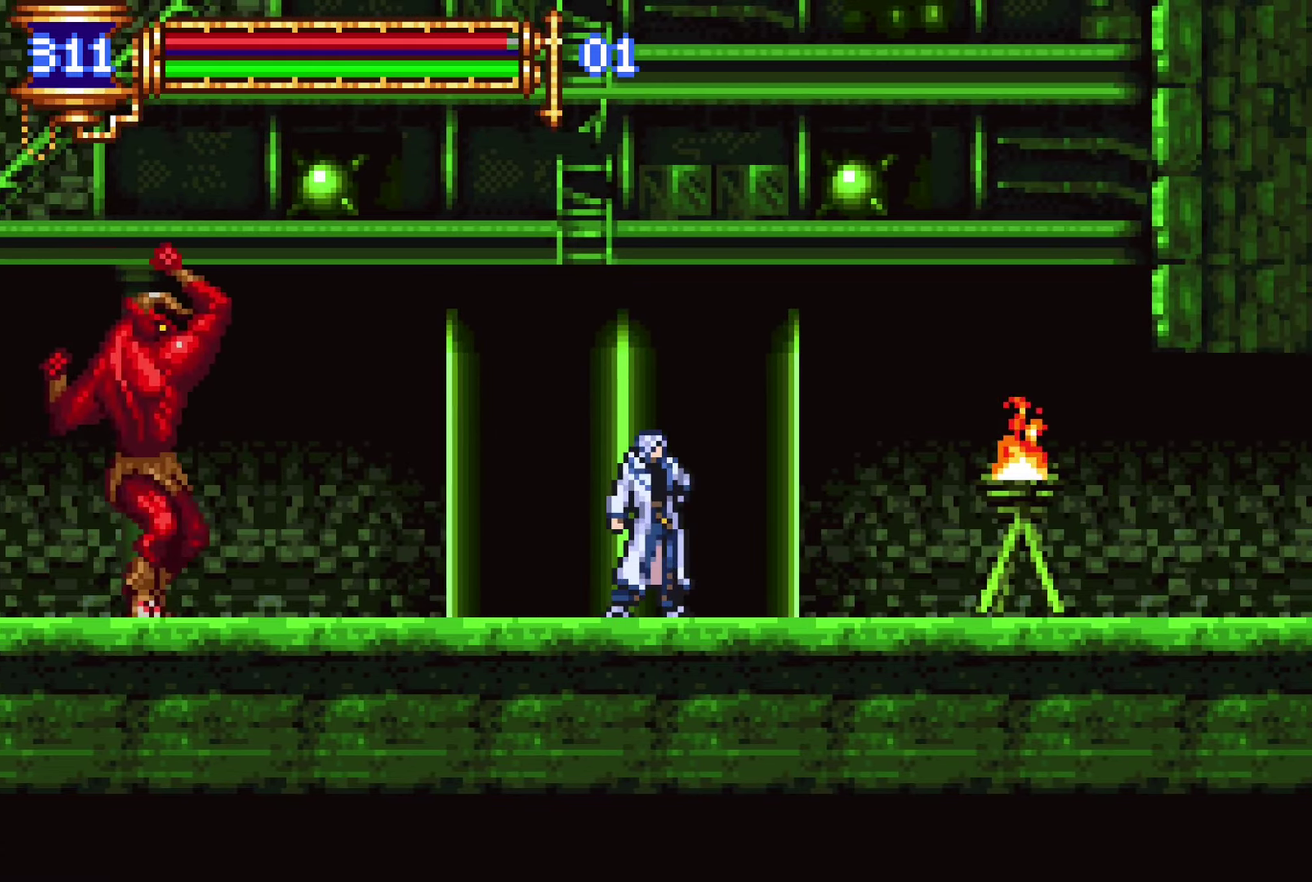
{"buttons": ["DPAD_RIGHT"], "left_stick": "center", "right_stick": "center", "events": [[450, "DPAD_RIGHT", "down"]]}
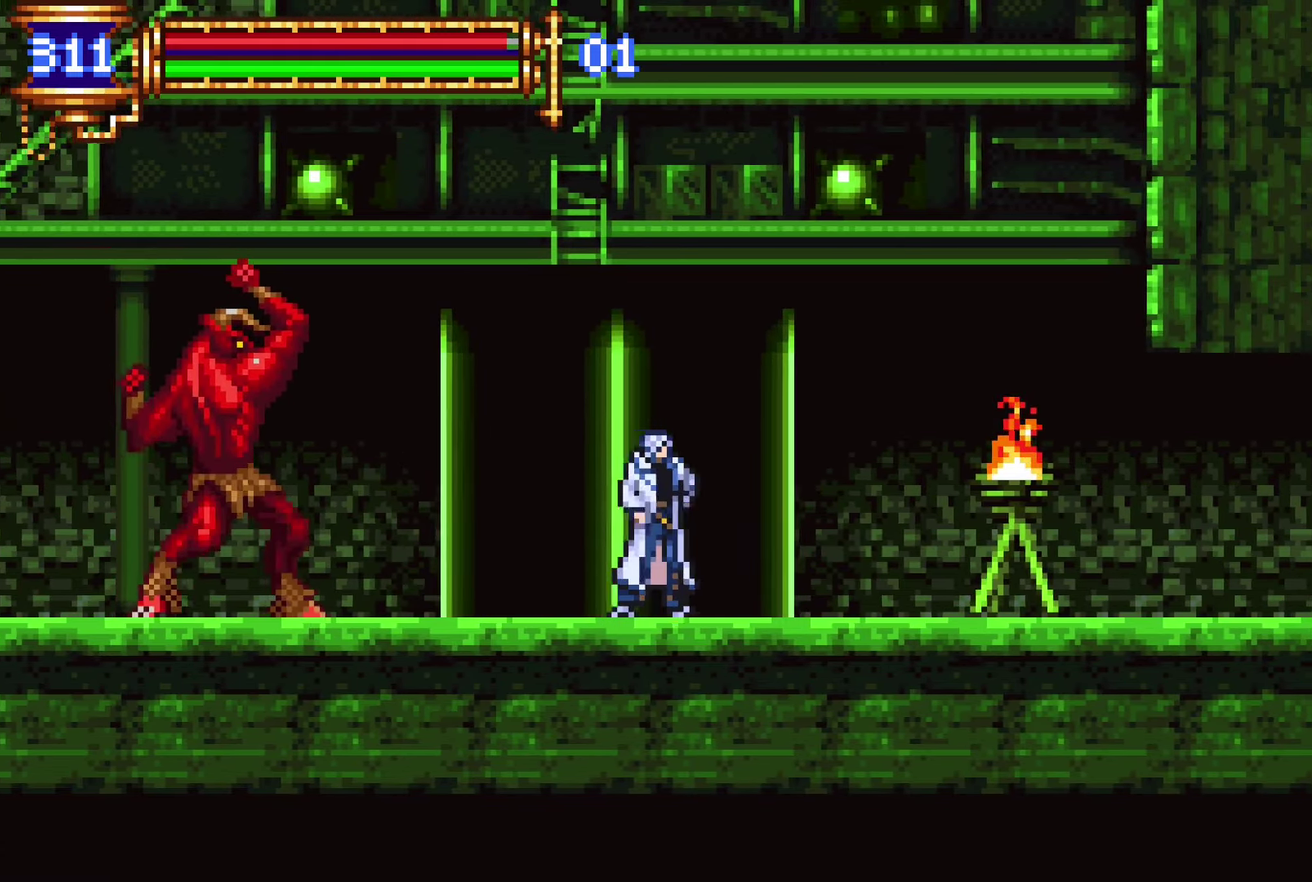
{"buttons": [], "left_stick": "center", "right_stick": "center", "events": [[66, "DPAD_RIGHT", "up"]]}
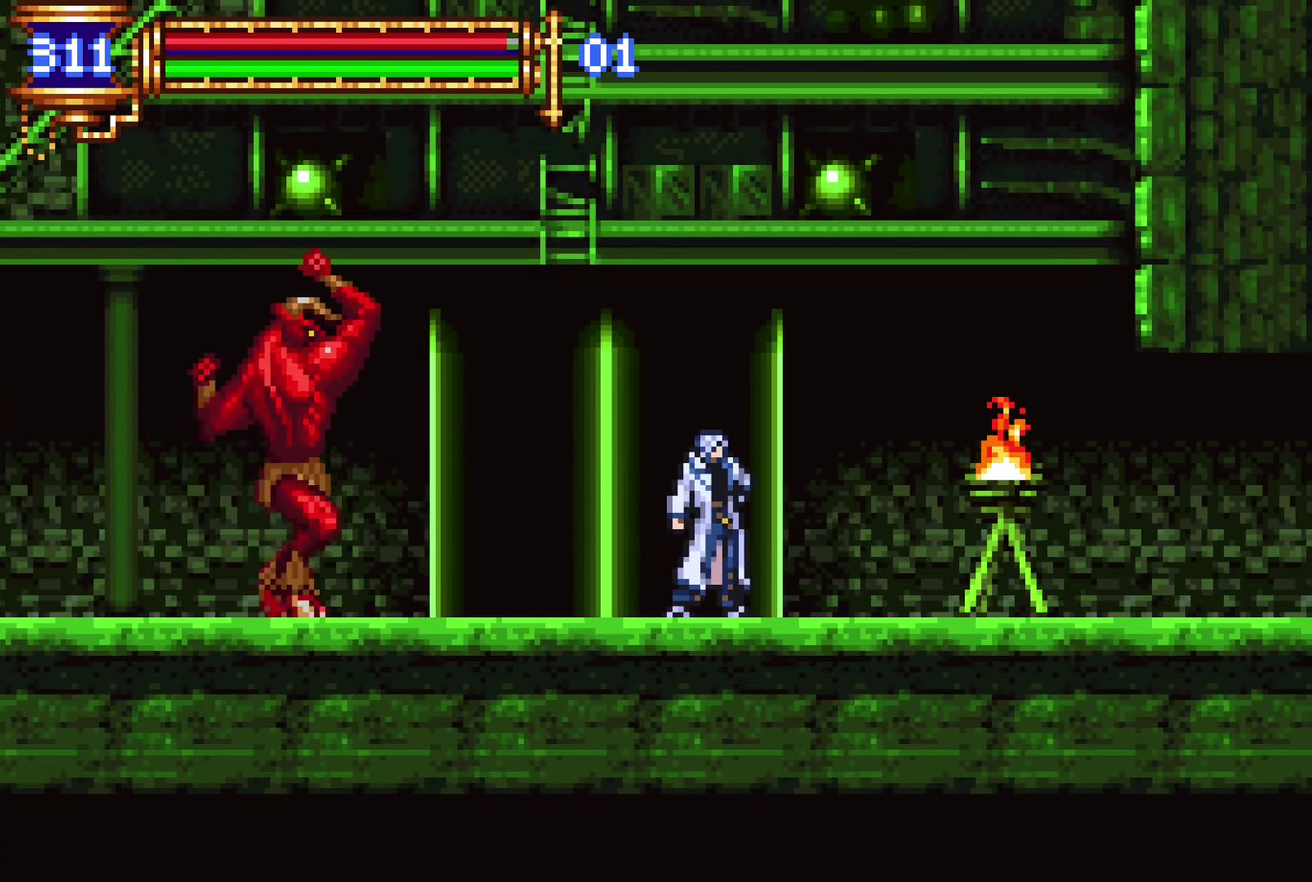
{"buttons": [], "left_stick": "center", "right_stick": "center", "events": [[33, "CROSS", "down"], [100, "CROSS", "up"], [100, "DPAD_LEFT", "down"], [250, "DPAD_LEFT", "up"], [283, "SQUARE", "down"], [383, "SQUARE", "up"]]}
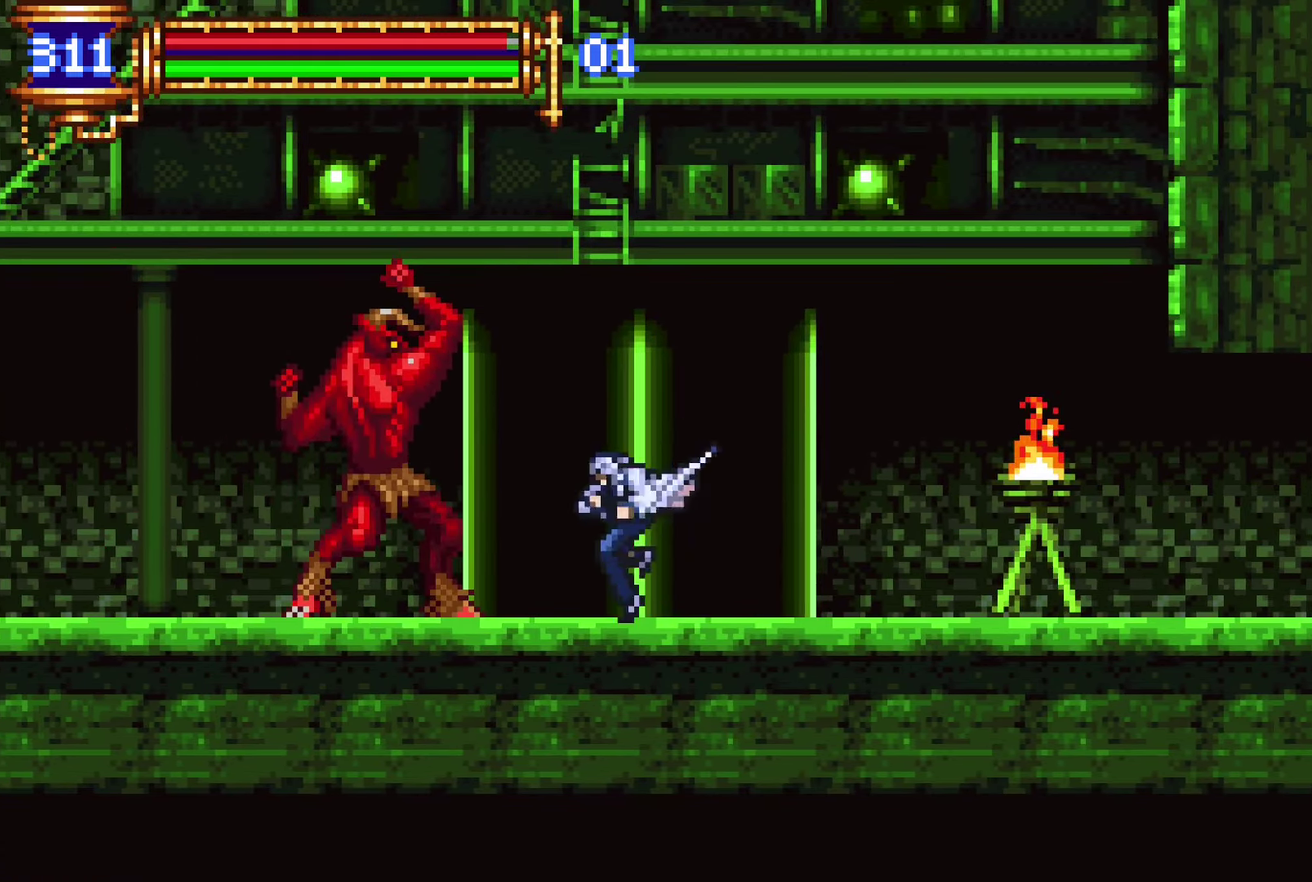
{"buttons": ["SQUARE", "DPAD_LEFT"], "left_stick": "center", "right_stick": "center", "events": [[16, "SQUARE", "down"], [83, "SQUARE", "up"], [216, "L1", "down"], [233, "CROSS", "down"], [300, "DPAD_LEFT", "down"], [316, "CROSS", "up"], [350, "L1", "up"], [466, "SQUARE", "down"]]}
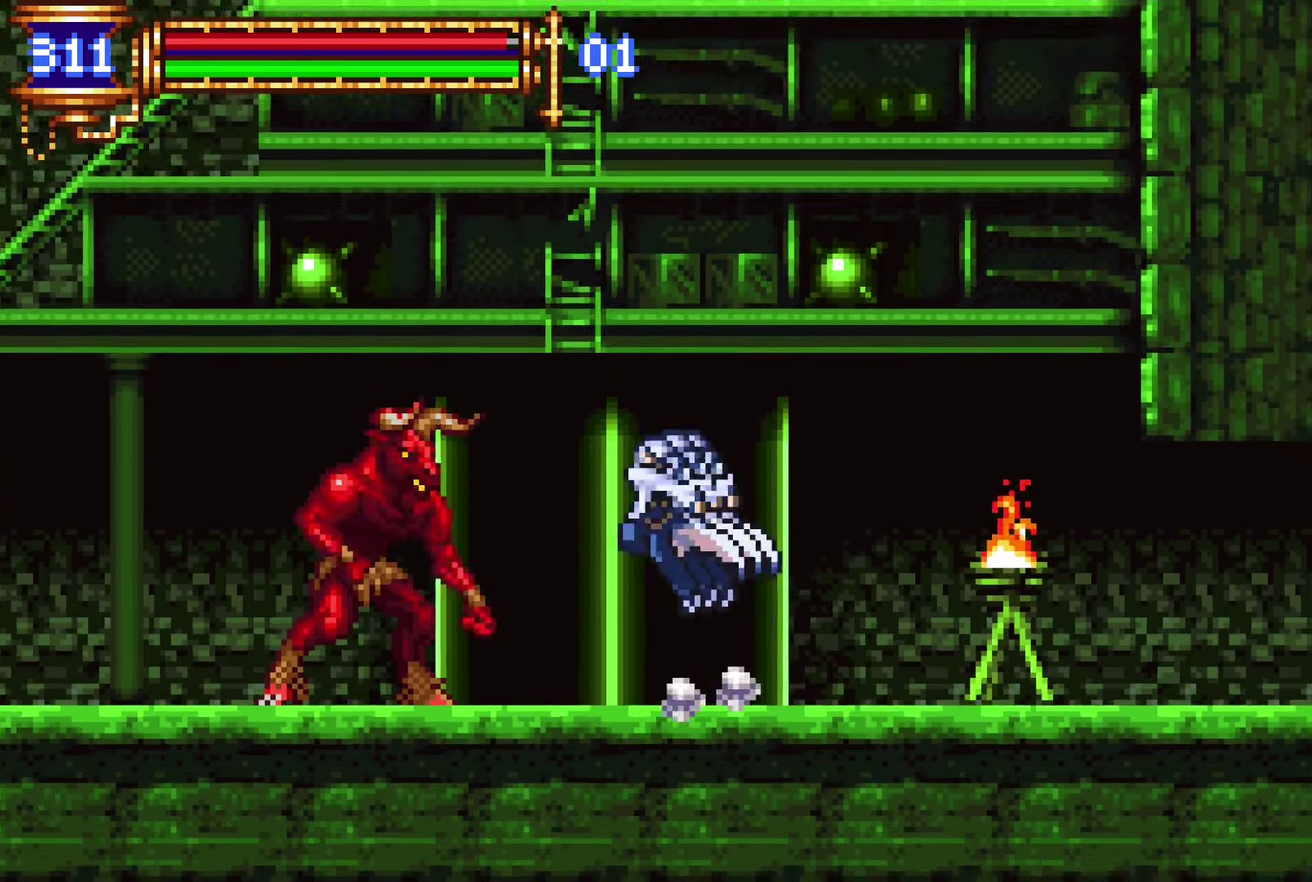
{"buttons": ["L1", "DPAD_LEFT"], "left_stick": "center", "right_stick": "center", "events": [[33, "DPAD_LEFT", "up"], [50, "SQUARE", "up"], [200, "SQUARE", "down"], [266, "SQUARE", "up"], [400, "L1", "down"], [483, "DPAD_LEFT", "down"]]}
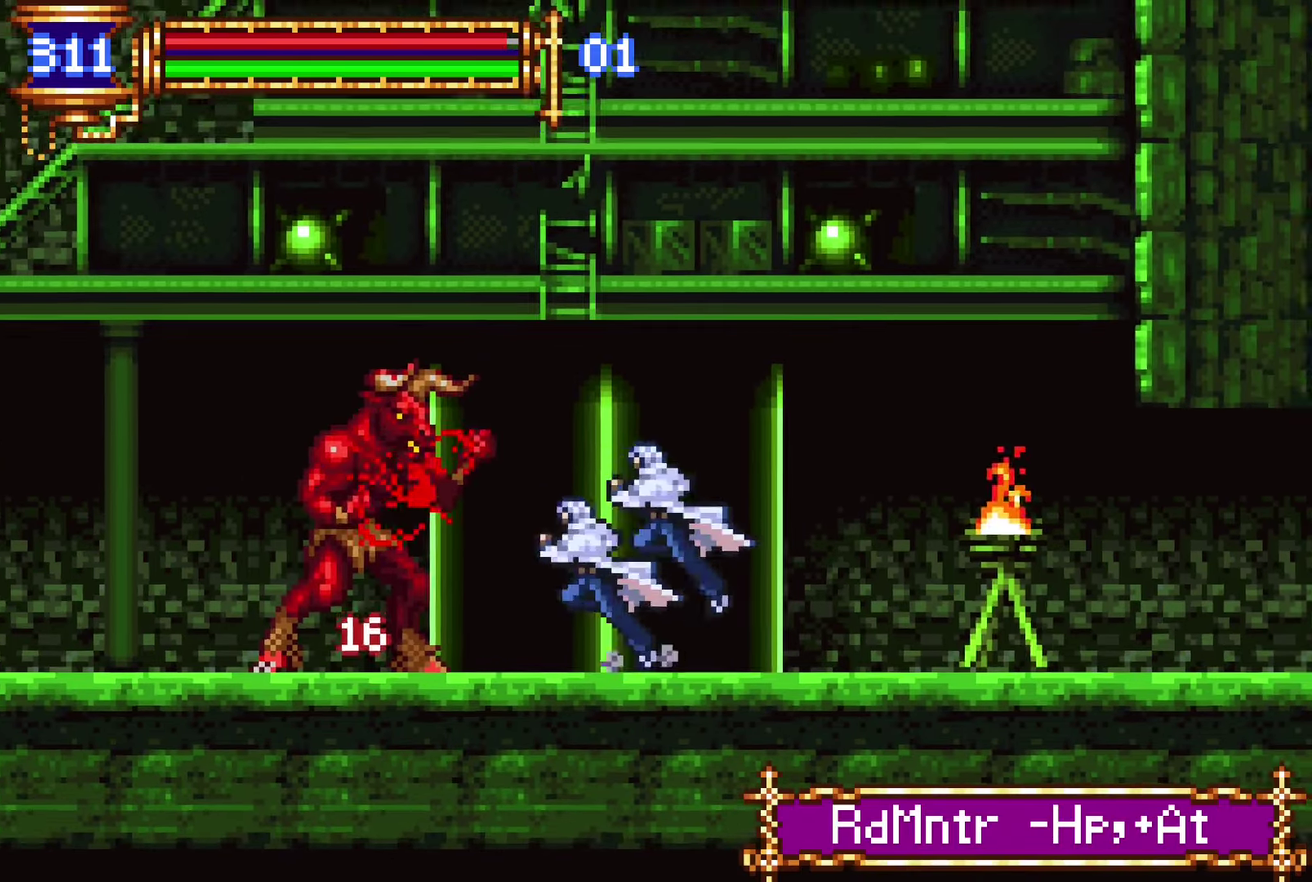
{"buttons": [], "left_stick": "center", "right_stick": "center", "events": [[33, "L1", "up"], [116, "SQUARE", "down"], [150, "DPAD_LEFT", "up"], [166, "SQUARE", "up"], [316, "SQUARE", "down"], [366, "SQUARE", "up"]]}
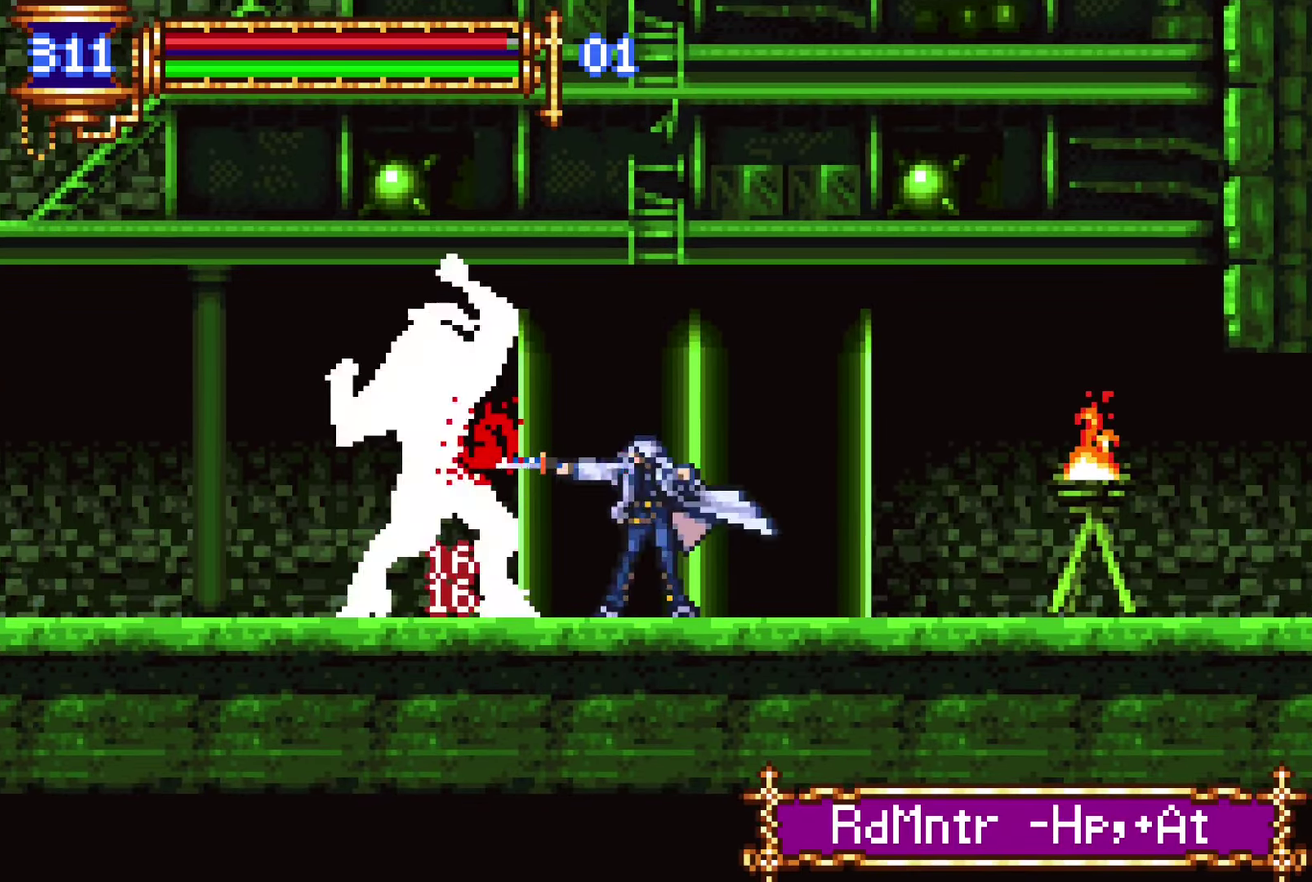
{"buttons": [], "left_stick": "center", "right_stick": "center", "events": [[16, "L1", "down"], [100, "DPAD_LEFT", "down"], [150, "L1", "up"], [233, "SQUARE", "down"], [250, "DPAD_LEFT", "up"], [300, "SQUARE", "up"], [433, "SQUARE", "down"], [483, "SQUARE", "up"]]}
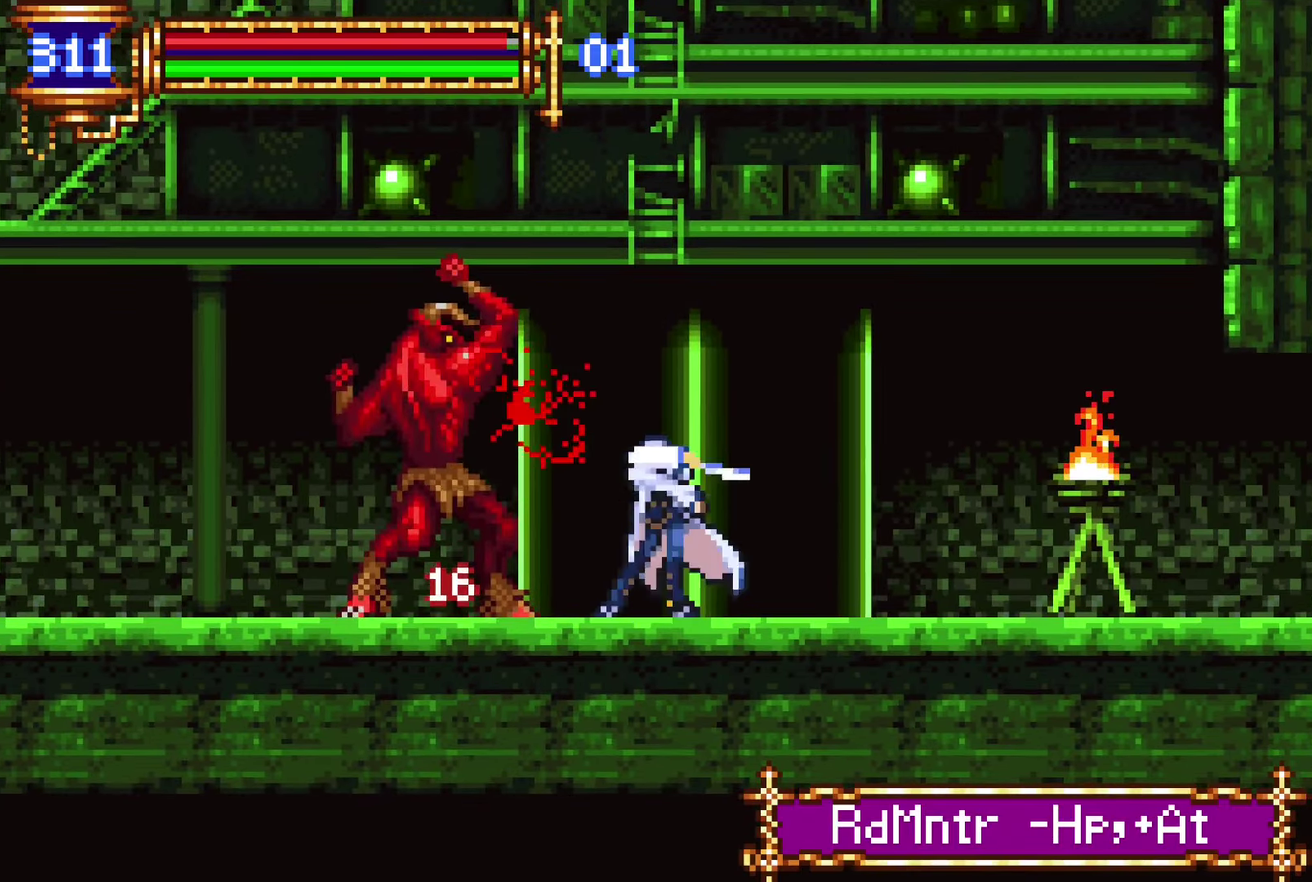
{"buttons": [], "left_stick": "center", "right_stick": "center", "events": [[66, "L1", "down"], [183, "DPAD_LEFT", "down"], [216, "L1", "up"], [316, "DPAD_LEFT", "up"], [333, "SQUARE", "down"], [383, "SQUARE", "up"]]}
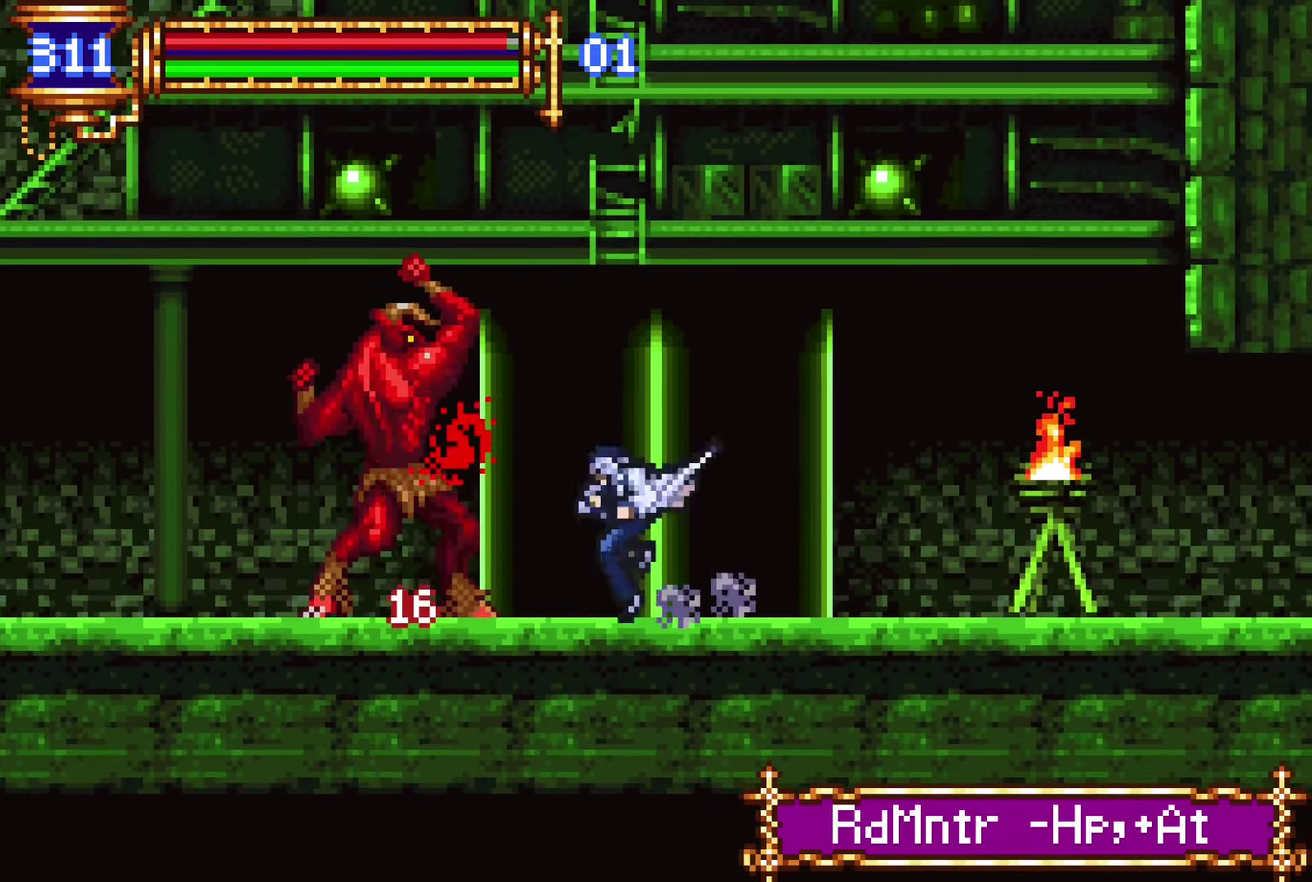
{"buttons": ["SQUARE"], "left_stick": "center", "right_stick": "center", "events": [[33, "SQUARE", "down"], [100, "SQUARE", "up"], [200, "L1", "down"], [250, "DPAD_LEFT", "down"], [316, "L1", "up"], [416, "DPAD_LEFT", "up"], [450, "SQUARE", "down"]]}
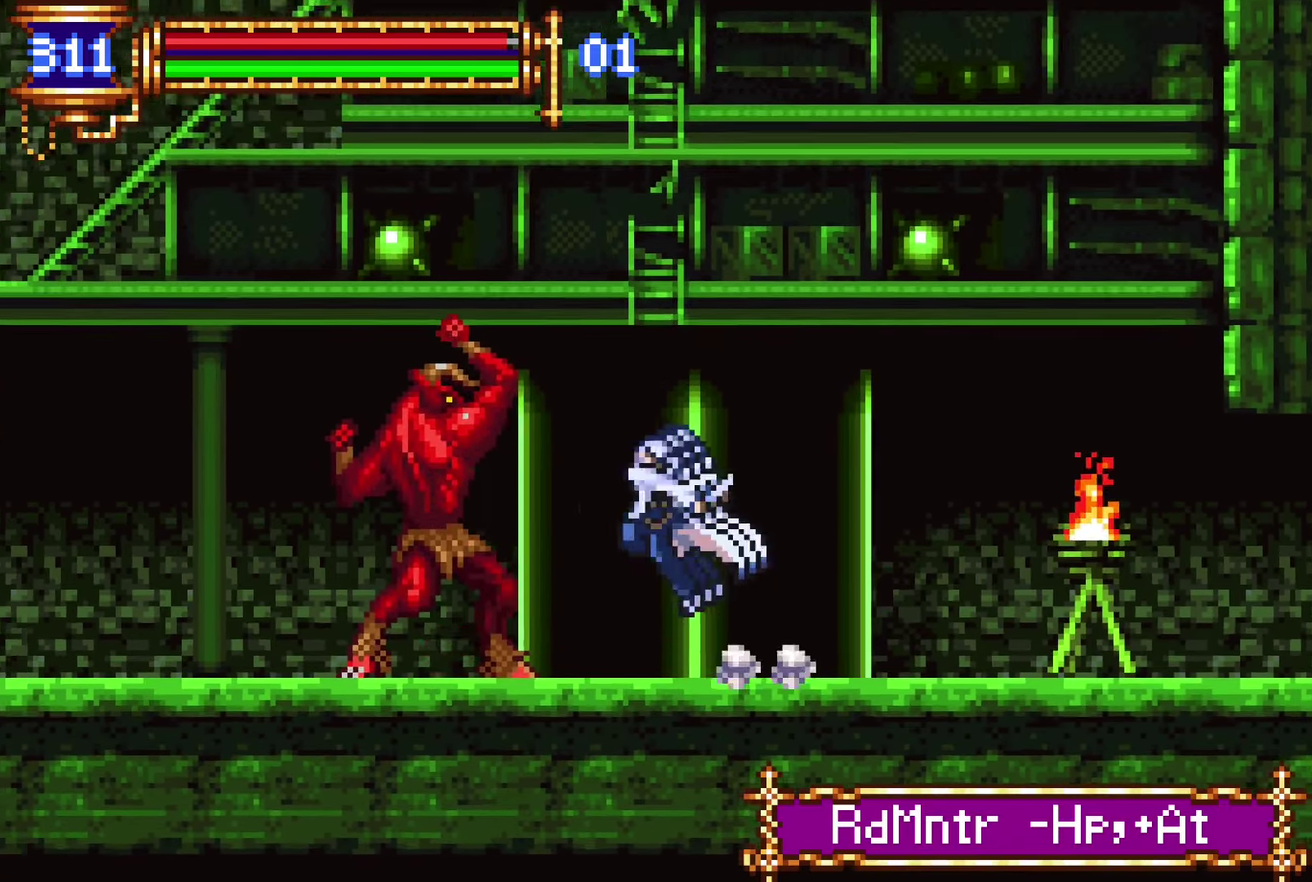
{"buttons": ["DPAD_LEFT"], "left_stick": "center", "right_stick": "center", "events": [[16, "SQUARE", "up"], [166, "SQUARE", "down"], [233, "SQUARE", "up"], [300, "L1", "down"], [366, "CROSS", "down"], [416, "CROSS", "up"], [450, "DPAD_LEFT", "down"], [450, "L1", "up"]]}
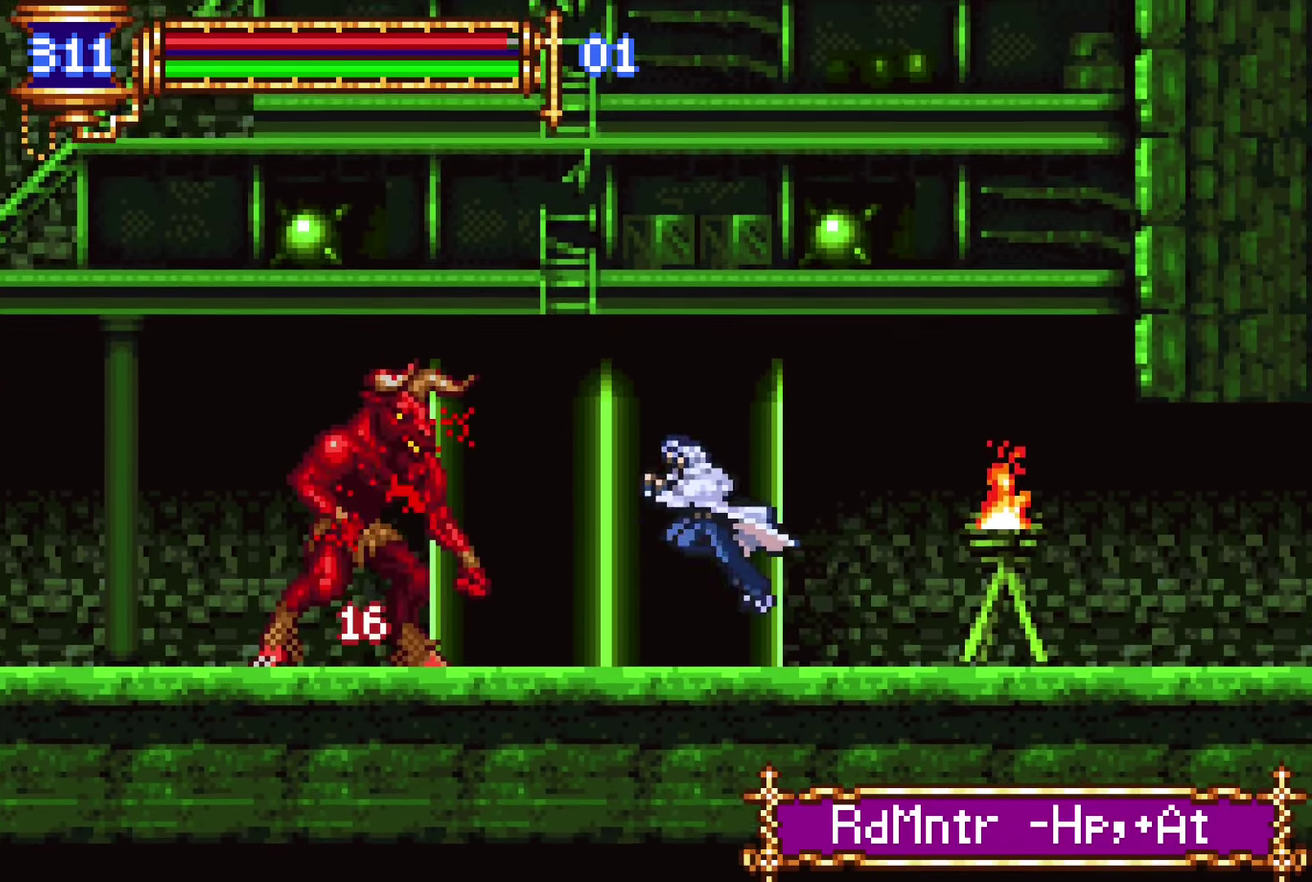
{"buttons": ["L1"], "left_stick": "center", "right_stick": "center", "events": [[83, "SQUARE", "down"], [116, "DPAD_LEFT", "up"], [150, "SQUARE", "up"], [316, "SQUARE", "down"], [366, "SQUARE", "up"], [500, "L1", "down"]]}
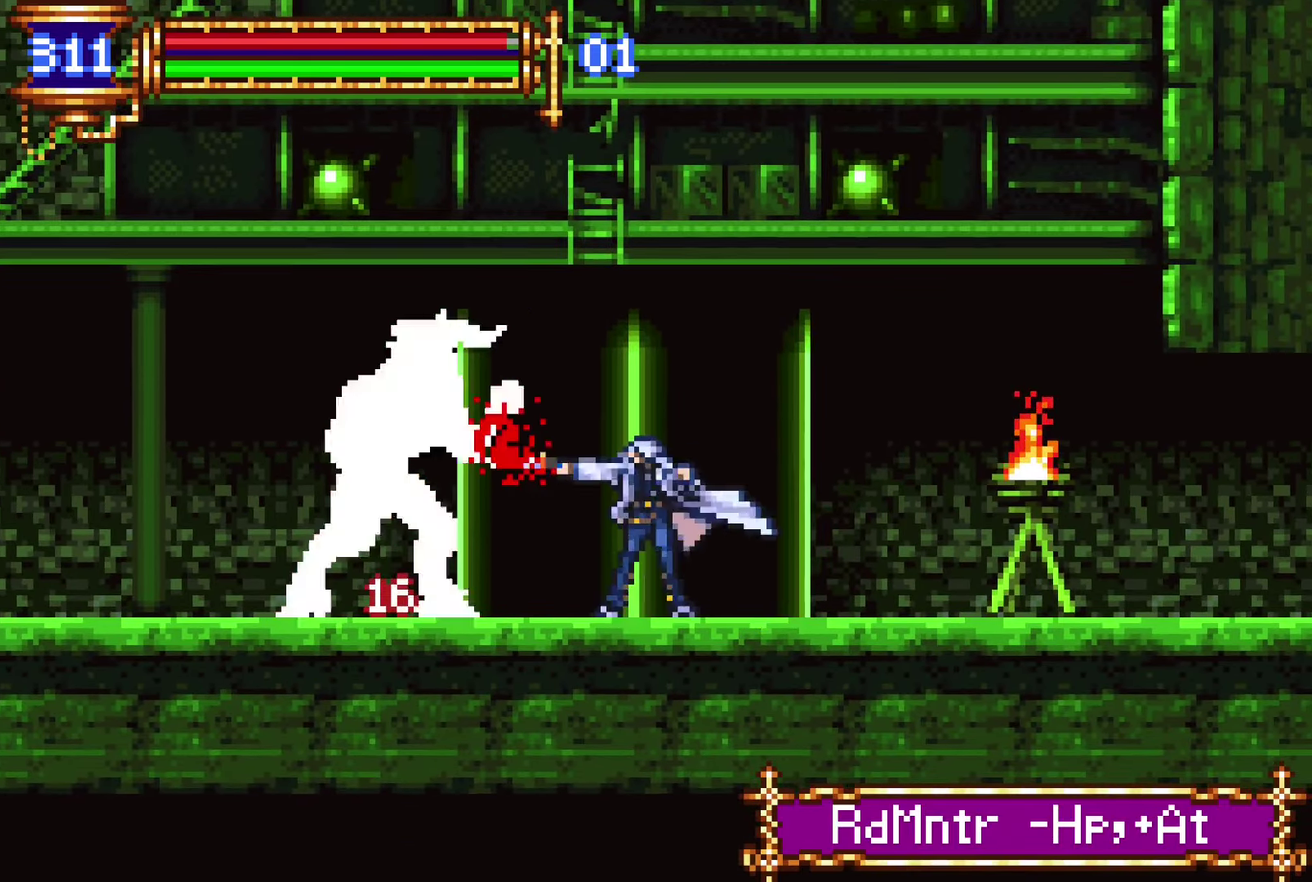
{"buttons": ["SQUARE"], "left_stick": "center", "right_stick": "center", "events": [[33, "CROSS", "down"], [66, "DPAD_LEFT", "down"], [83, "CROSS", "up"], [133, "L1", "up"], [266, "SQUARE", "down"], [283, "DPAD_LEFT", "up"], [333, "SQUARE", "up"], [483, "SQUARE", "down"]]}
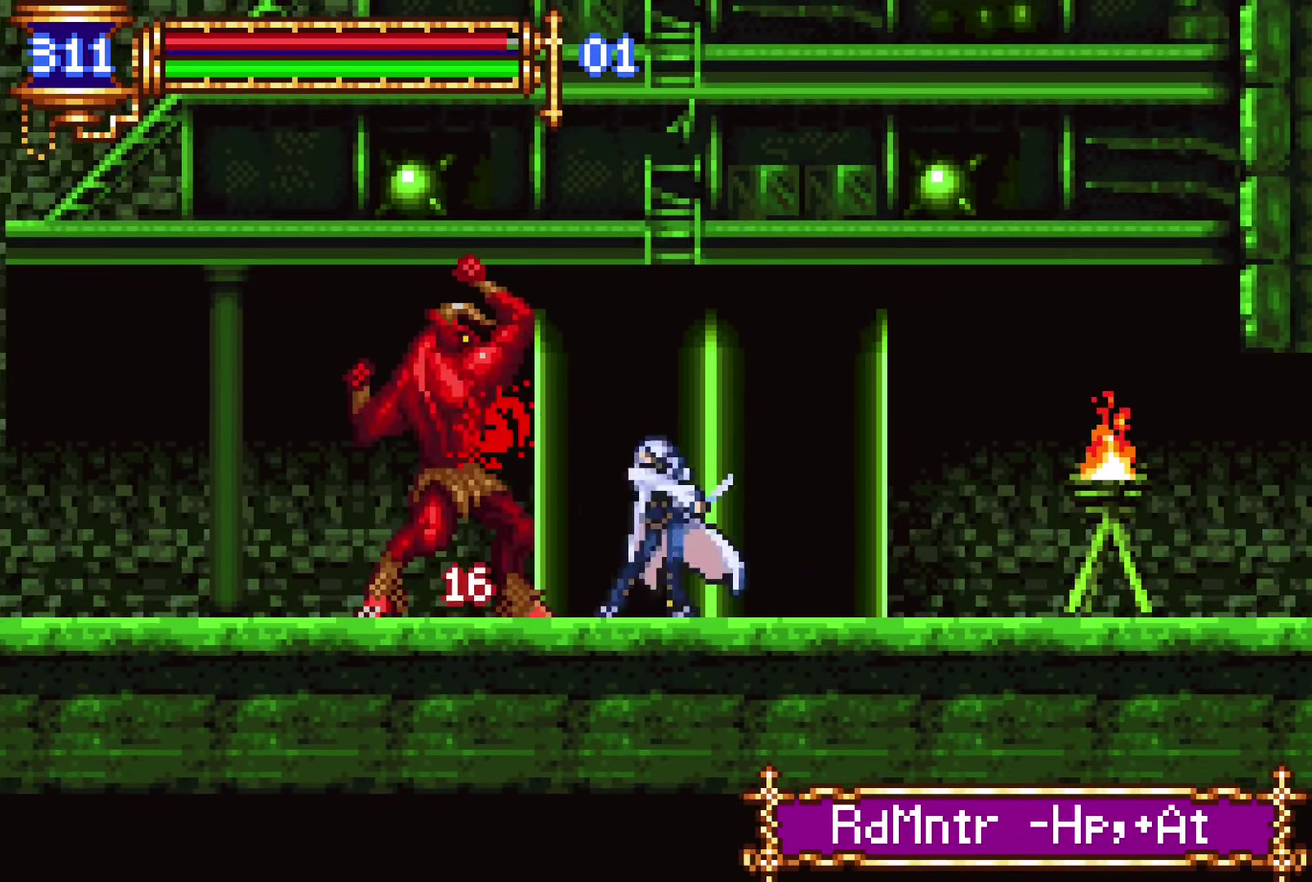
{"buttons": [], "left_stick": "center", "right_stick": "center", "events": [[50, "SQUARE", "up"], [116, "L1", "down"], [183, "CROSS", "down"], [233, "CROSS", "up"], [250, "DPAD_LEFT", "down"], [283, "L1", "up"], [366, "DPAD_LEFT", "up"], [416, "SQUARE", "down"], [483, "SQUARE", "up"]]}
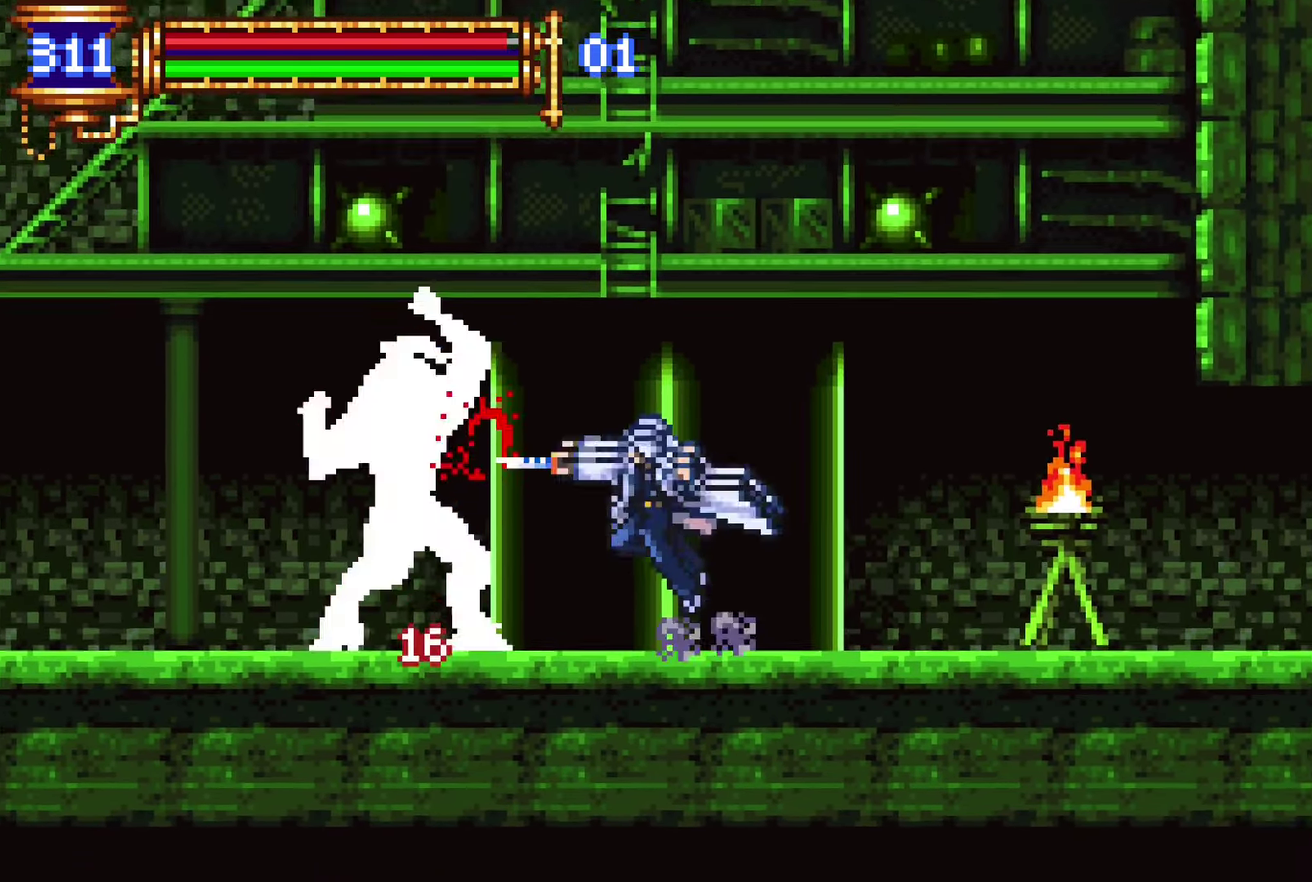
{"buttons": ["DPAD_LEFT"], "left_stick": "center", "right_stick": "center", "events": [[133, "SQUARE", "down"], [216, "SQUARE", "up"], [316, "L1", "down"], [400, "DPAD_LEFT", "down"], [450, "L1", "up"]]}
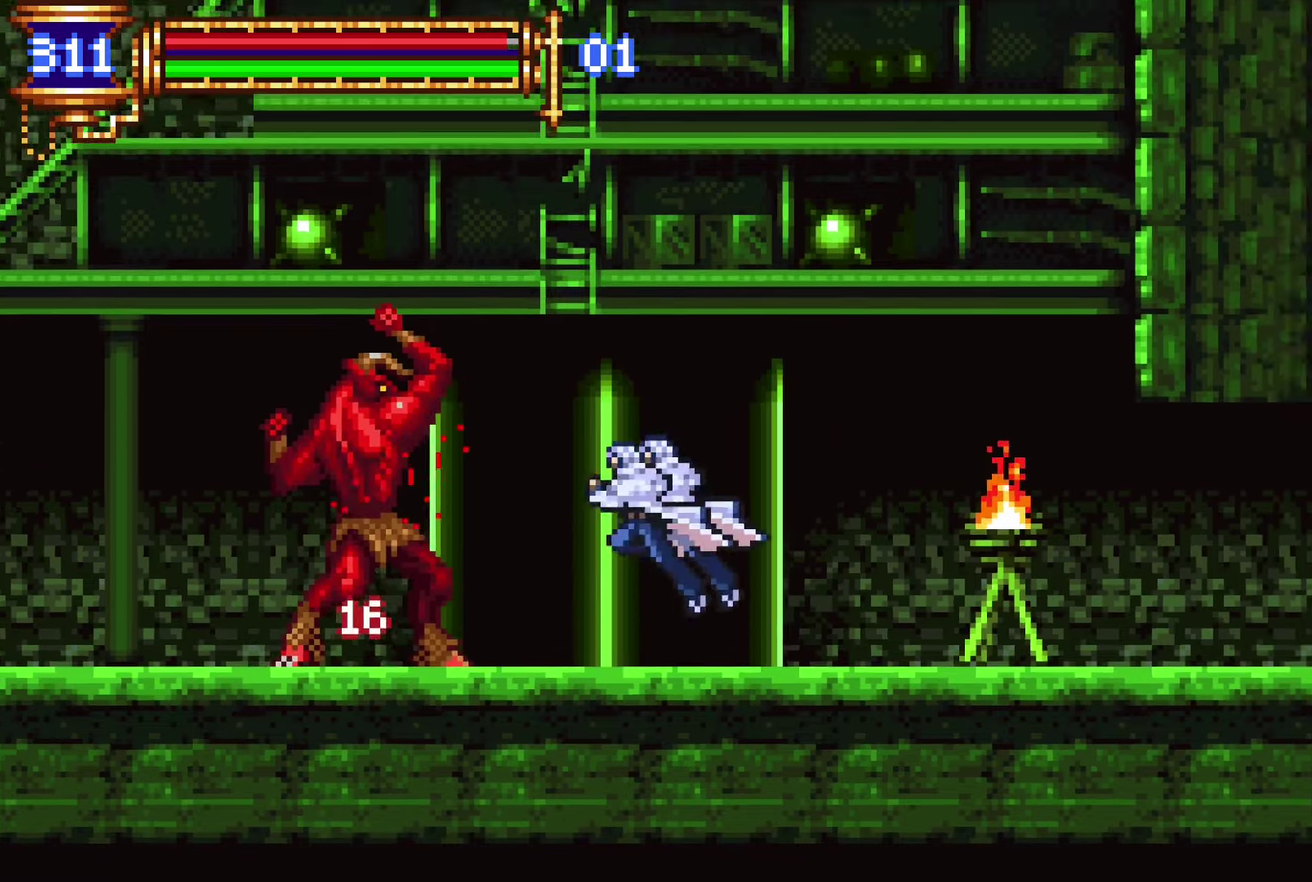
{"buttons": ["CROSS", "L1"], "left_stick": "center", "right_stick": "center", "events": [[50, "DPAD_LEFT", "up"], [66, "SQUARE", "down"], [116, "SQUARE", "up"], [266, "SQUARE", "down"], [333, "SQUARE", "up"], [416, "L1", "down"], [466, "CROSS", "down"]]}
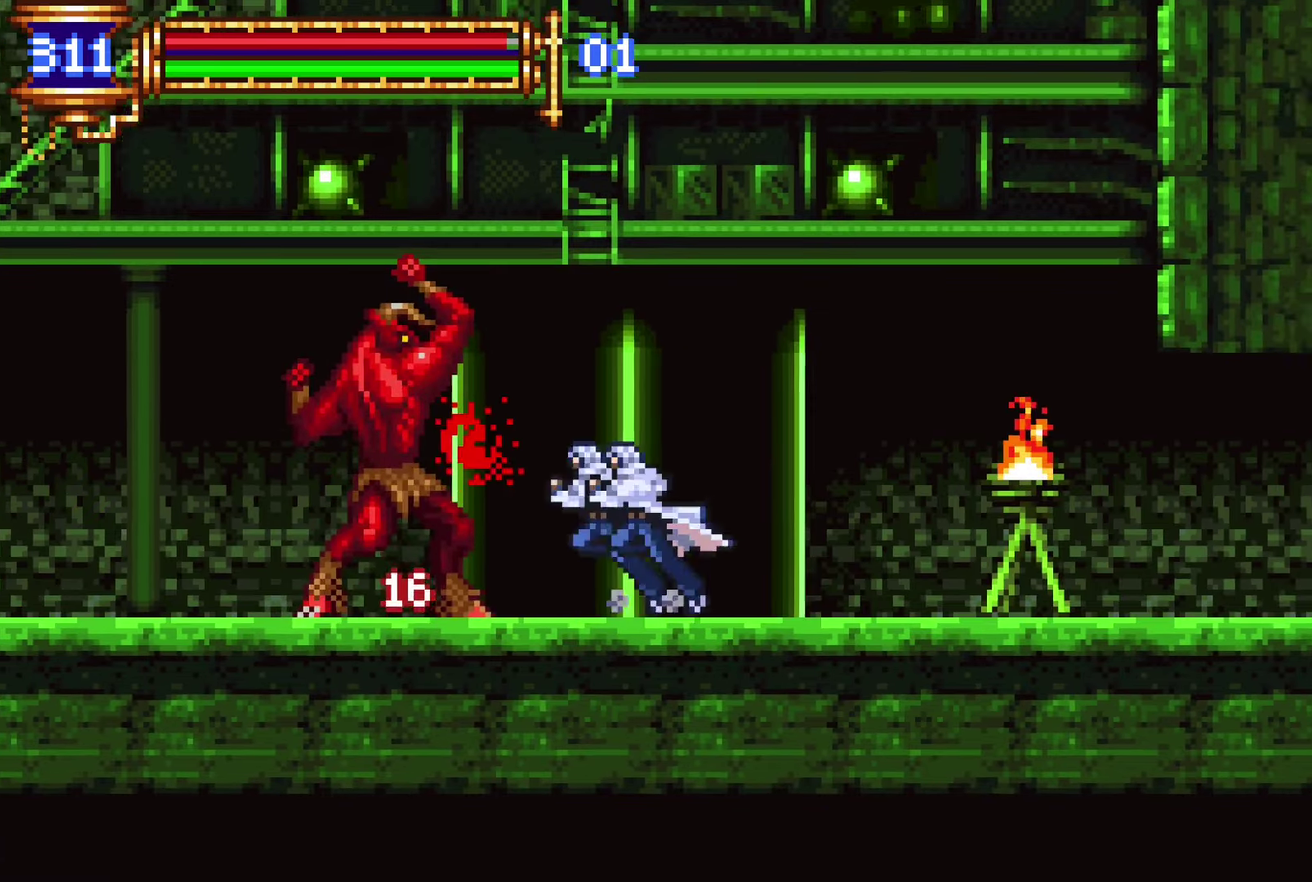
{"buttons": [], "left_stick": "center", "right_stick": "center", "events": [[16, "CROSS", "up"], [16, "DPAD_LEFT", "down"], [50, "L1", "up"], [133, "DPAD_LEFT", "up"], [150, "SQUARE", "down"], [216, "SQUARE", "up"], [366, "SQUARE", "down"], [416, "SQUARE", "up"]]}
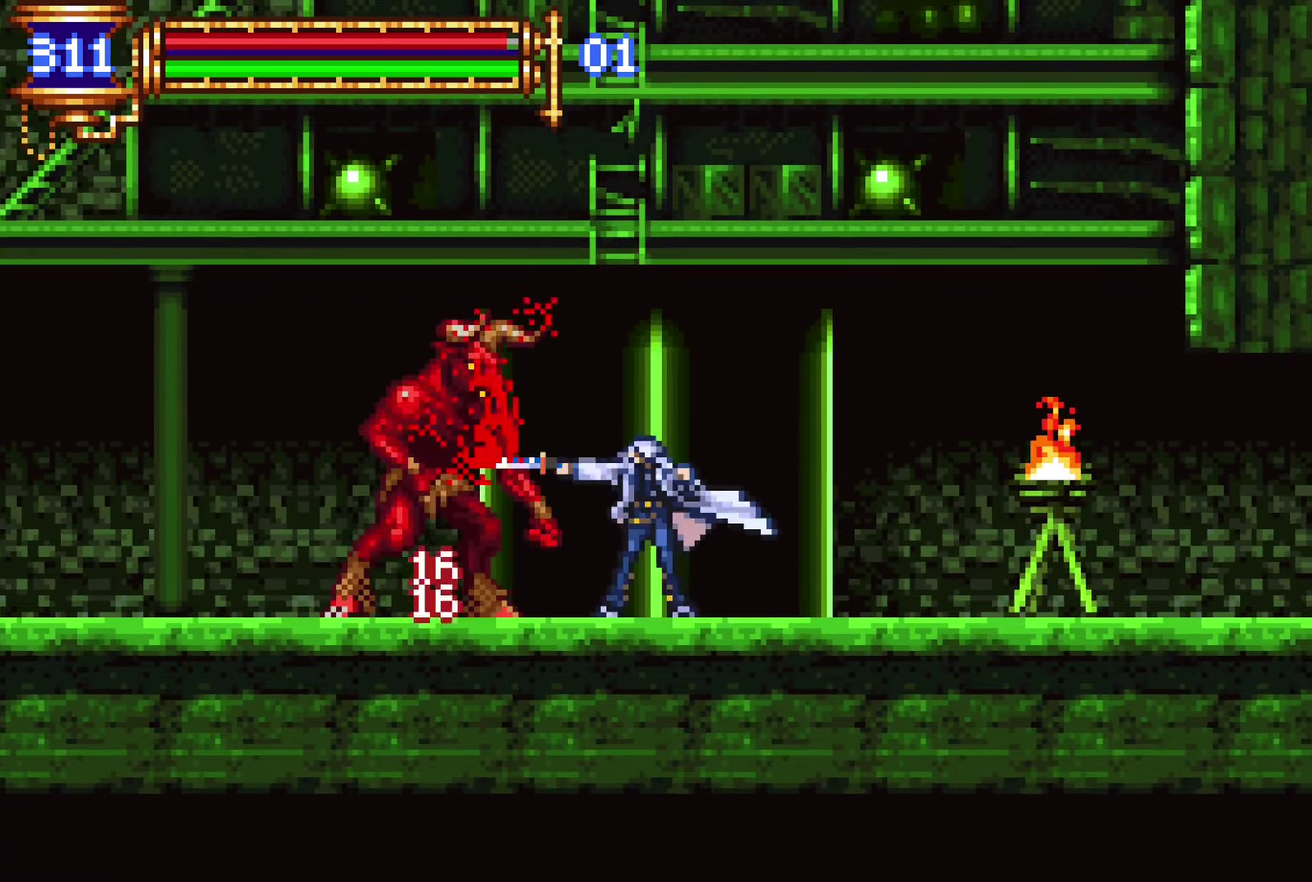
{"buttons": ["SQUARE"], "left_stick": "center", "right_stick": "center", "events": [[16, "L1", "down"], [100, "DPAD_LEFT", "down"], [150, "L1", "up"], [200, "DPAD_LEFT", "up"], [283, "SQUARE", "down"], [333, "SQUARE", "up"], [466, "SQUARE", "down"]]}
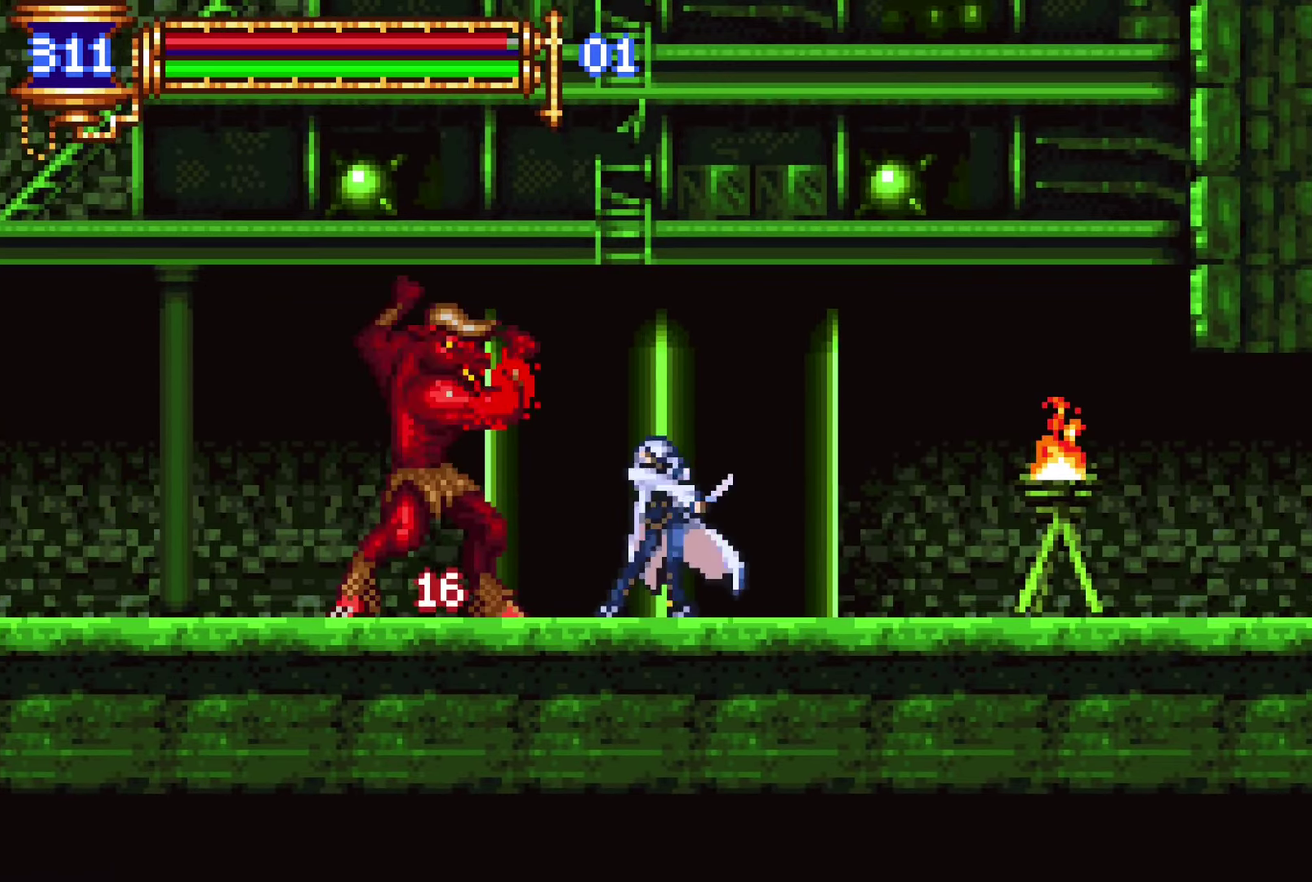
{"buttons": [], "left_stick": "center", "right_stick": "center", "events": [[33, "SQUARE", "up"], [116, "L1", "down"], [216, "DPAD_LEFT", "down"], [233, "L1", "up"], [333, "DPAD_LEFT", "up"], [350, "SQUARE", "down"], [433, "SQUARE", "up"]]}
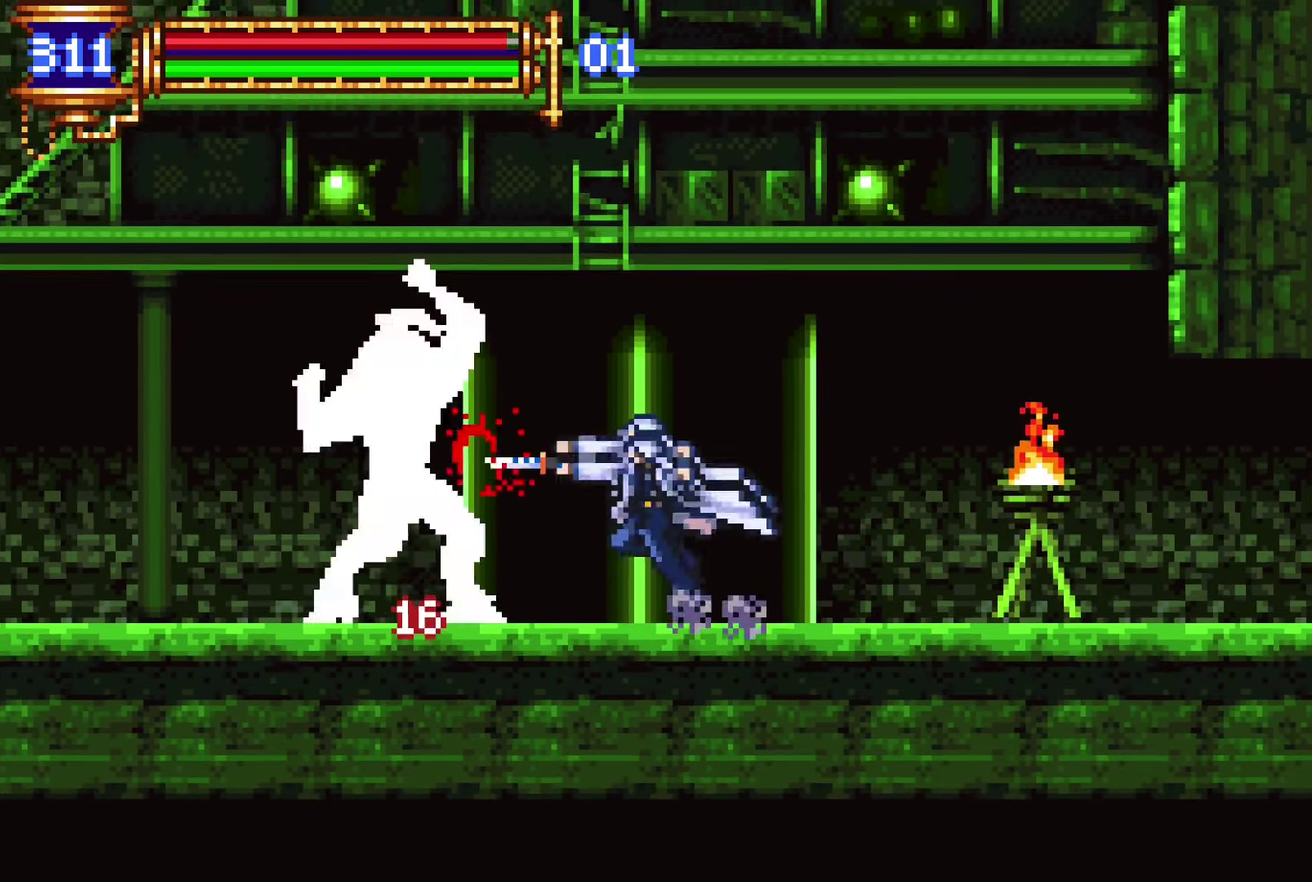
{"buttons": ["SQUARE"], "left_stick": "center", "right_stick": "center", "events": [[66, "SQUARE", "down"], [116, "SQUARE", "up"], [183, "L1", "down"], [300, "DPAD_LEFT", "down"], [333, "L1", "up"], [400, "DPAD_LEFT", "up"], [466, "SQUARE", "down"]]}
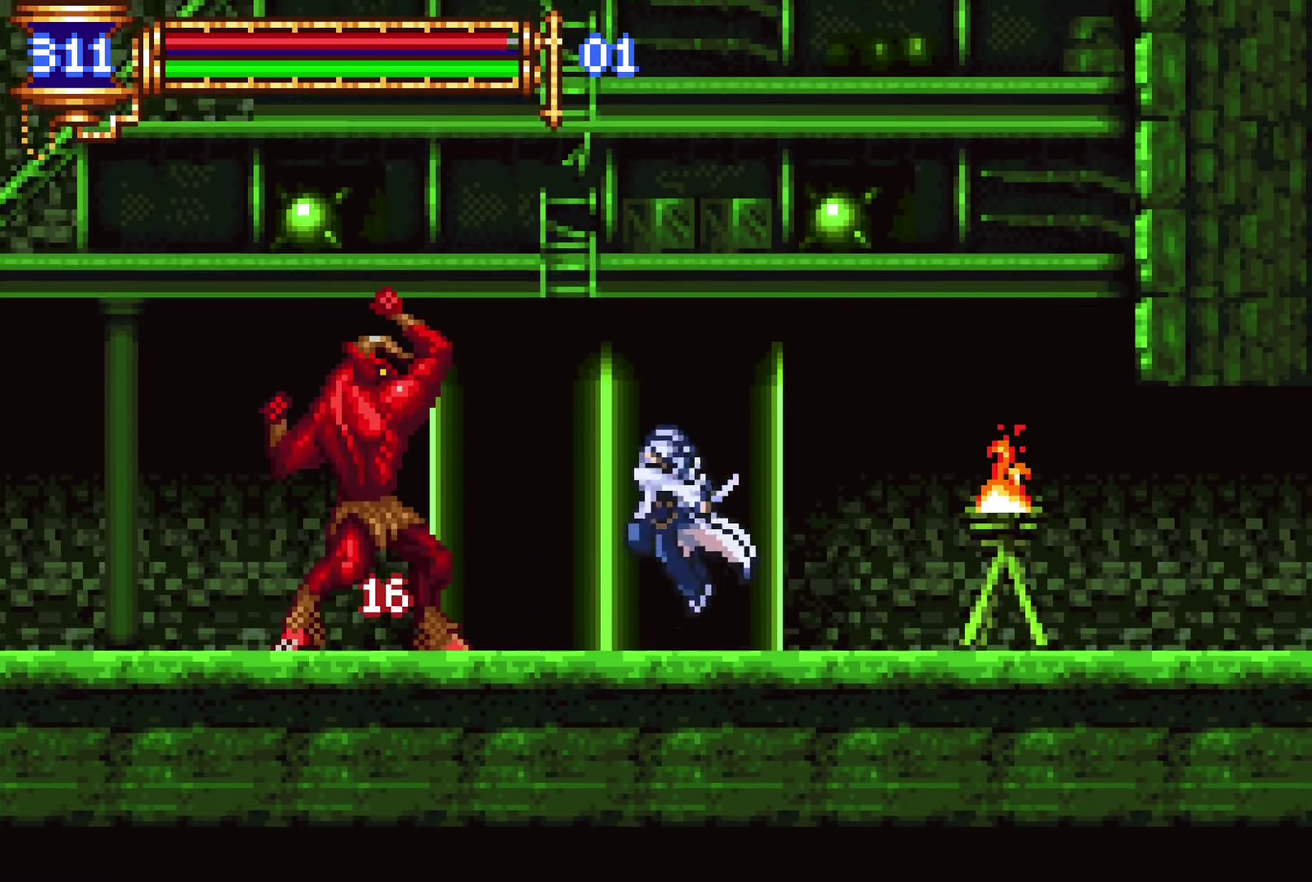
{"buttons": ["DPAD_LEFT"], "left_stick": "center", "right_stick": "center", "events": [[33, "SQUARE", "up"], [166, "SQUARE", "down"], [216, "SQUARE", "up"], [333, "L1", "down"], [400, "DPAD_LEFT", "down"], [450, "L1", "up"]]}
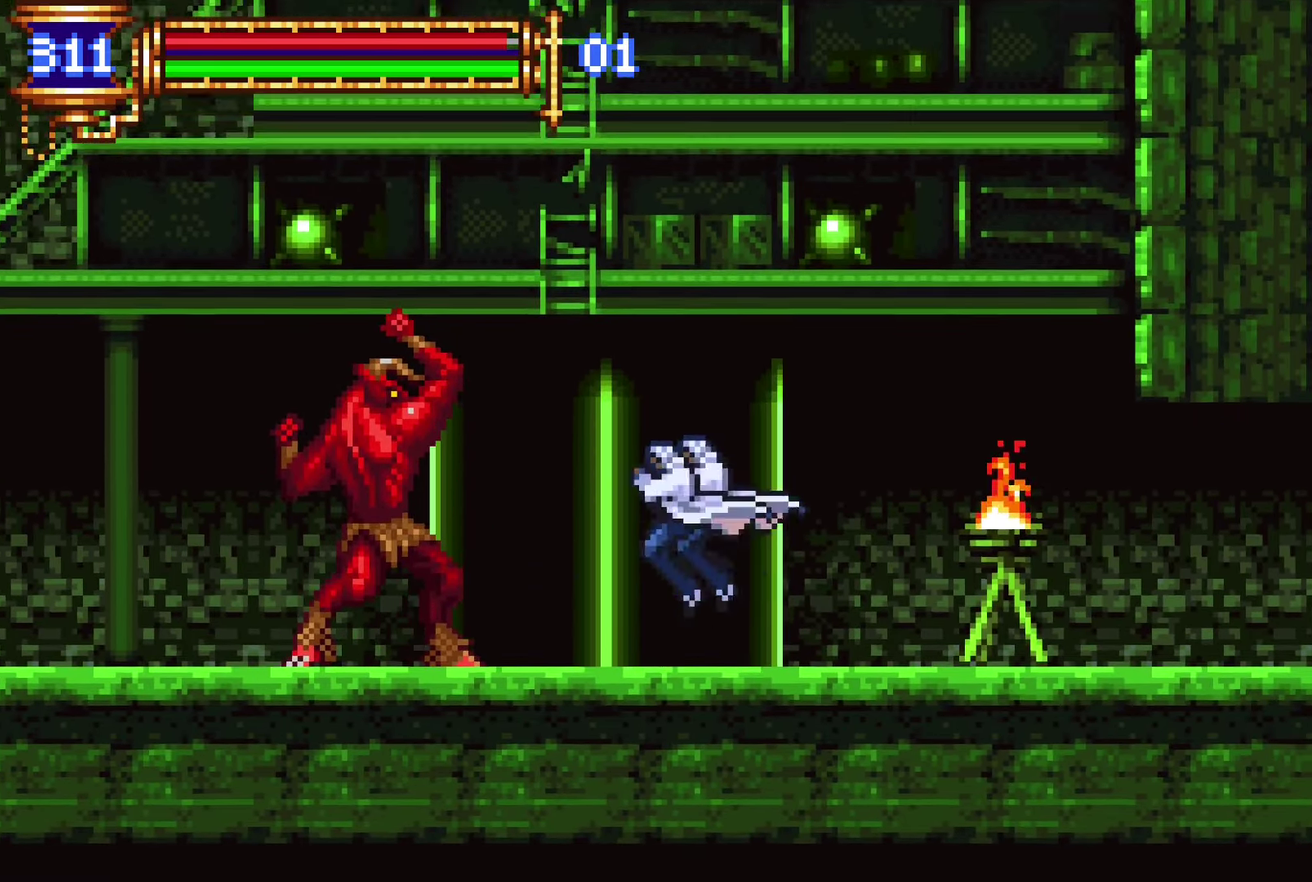
{"buttons": ["CROSS", "L1", "DPAD_LEFT"], "left_stick": "center", "right_stick": "center", "events": [[50, "DPAD_LEFT", "up"], [66, "SQUARE", "down"], [133, "SQUARE", "up"], [283, "SQUARE", "down"], [333, "SQUARE", "up"], [433, "L1", "down"], [466, "CROSS", "down"], [500, "DPAD_LEFT", "down"]]}
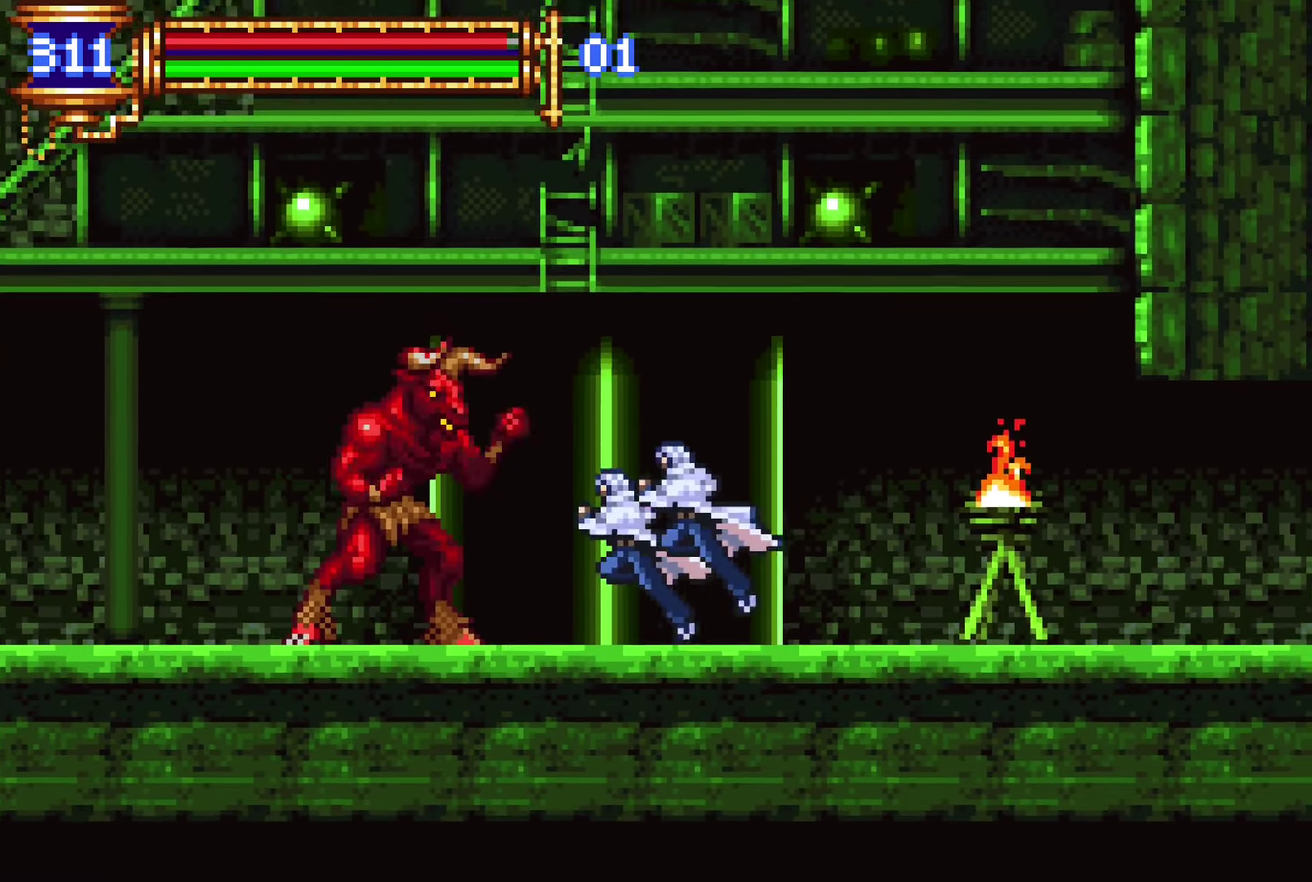
{"buttons": [], "left_stick": "center", "right_stick": "center", "events": [[16, "CROSS", "up"], [83, "L1", "up"], [150, "DPAD_LEFT", "up"], [183, "SQUARE", "down"], [250, "SQUARE", "up"], [400, "SQUARE", "down"], [466, "SQUARE", "up"]]}
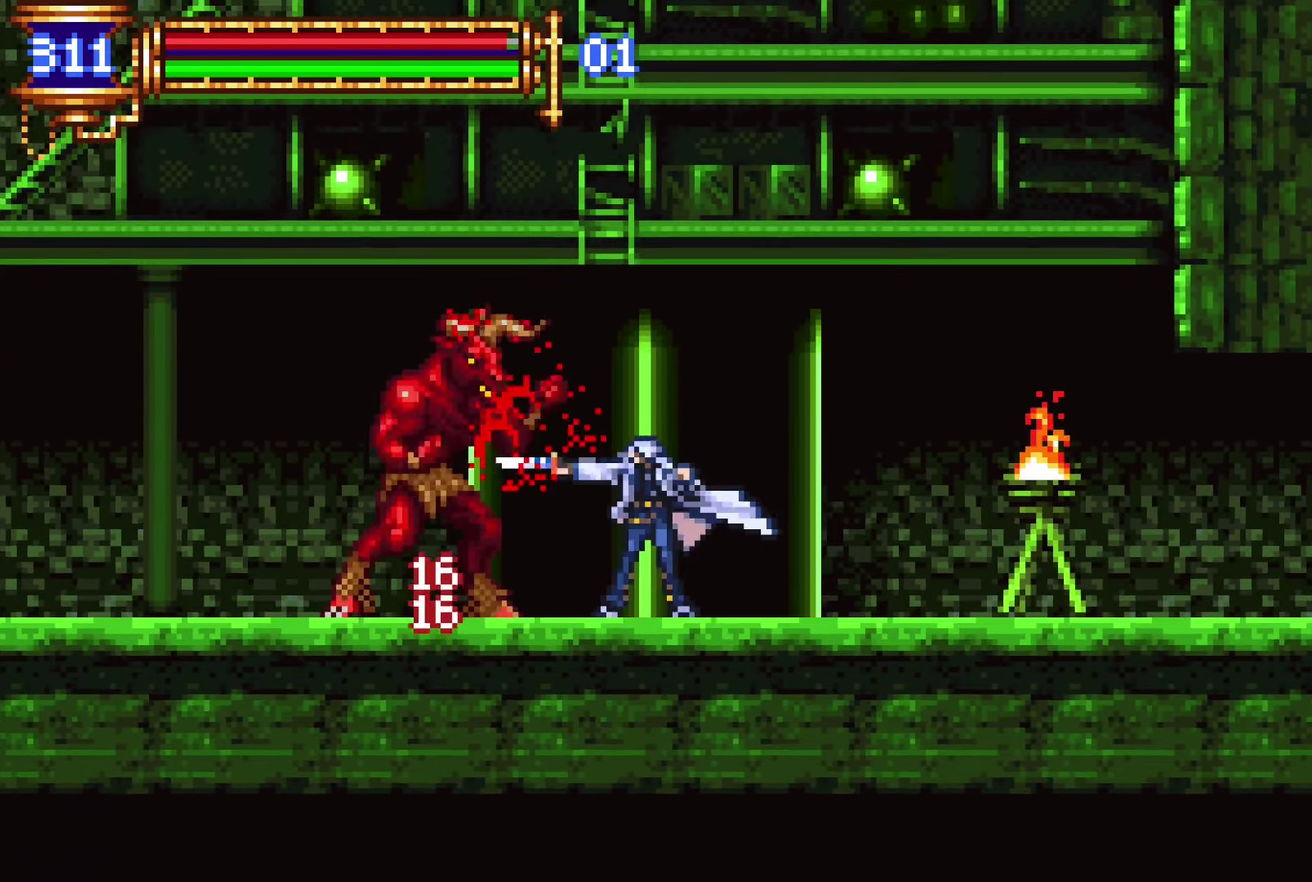
{"buttons": [], "left_stick": "center", "right_stick": "center", "events": [[50, "L1", "down"], [166, "DPAD_LEFT", "down"], [216, "L1", "up"], [300, "DPAD_LEFT", "up"], [300, "SQUARE", "down"], [366, "SQUARE", "up"]]}
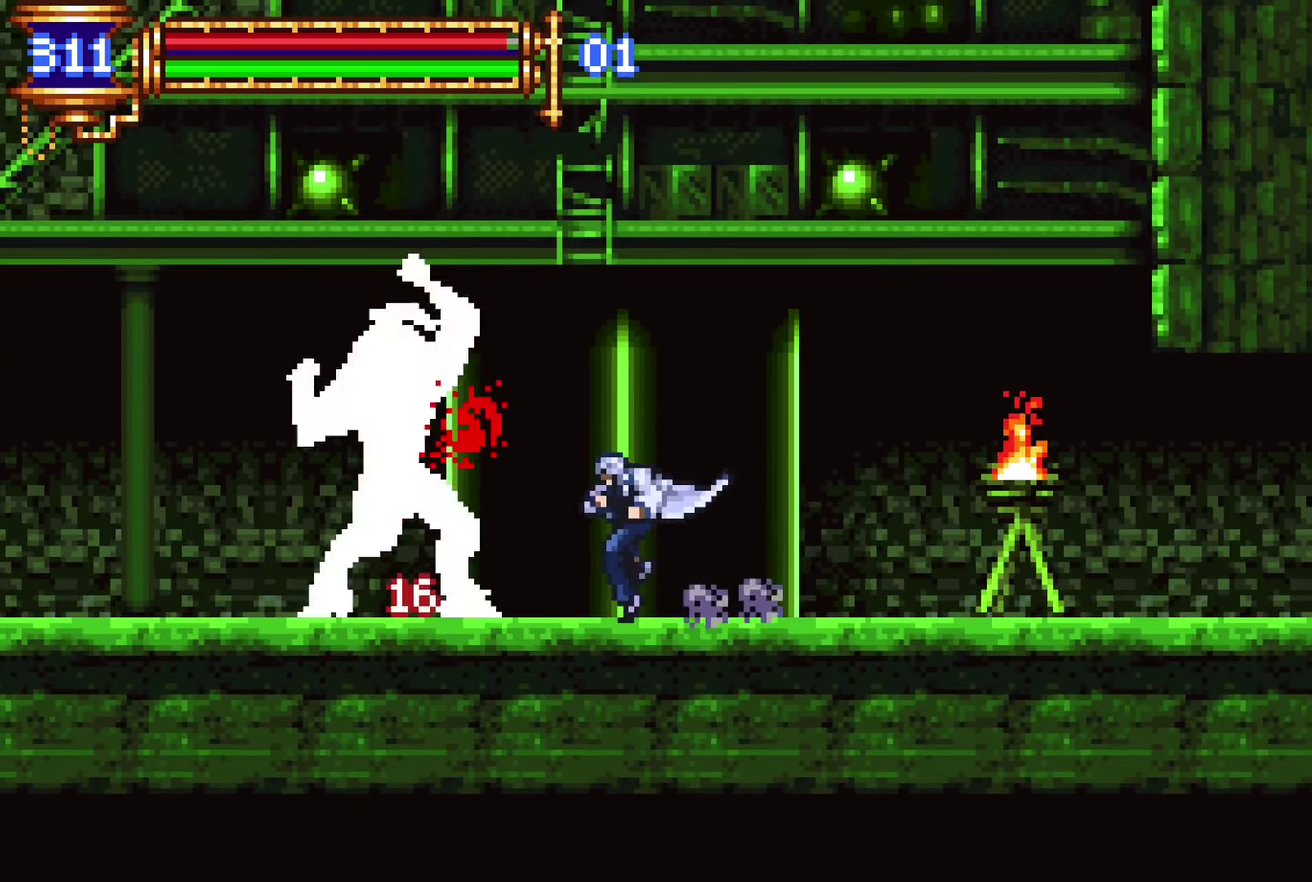
{"buttons": [], "left_stick": "center", "right_stick": "center", "events": [[16, "SQUARE", "down"], [83, "SQUARE", "up"], [200, "L1", "down"], [233, "CROSS", "down"], [283, "CROSS", "up"], [283, "DPAD_LEFT", "down"], [316, "L1", "up"], [416, "DPAD_LEFT", "up"], [433, "SQUARE", "down"], [483, "SQUARE", "up"]]}
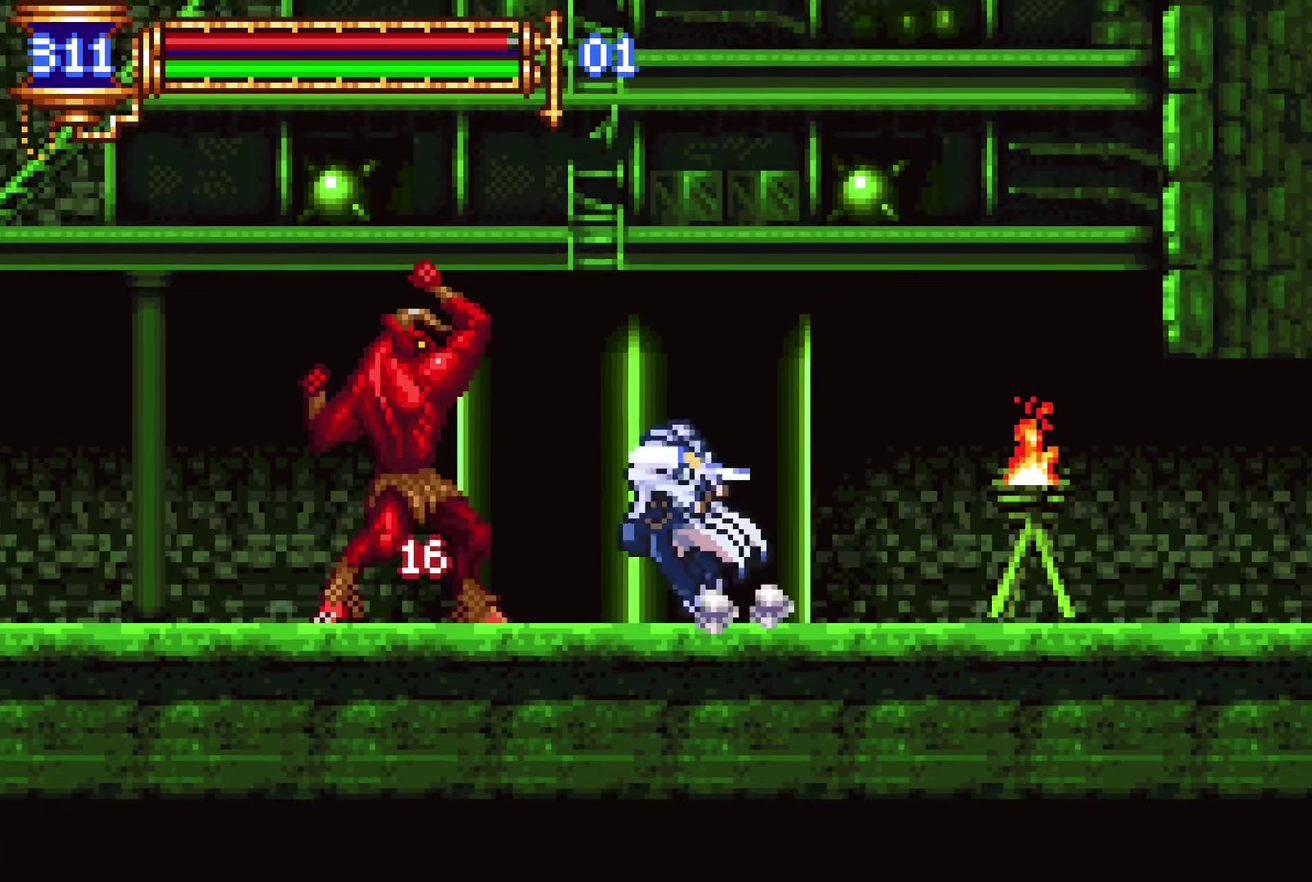
{"buttons": [], "left_stick": "center", "right_stick": "center", "events": [[150, "SQUARE", "down"], [216, "SQUARE", "up"], [316, "L1", "down"], [366, "DPAD_LEFT", "down"], [433, "L1", "up"], [483, "DPAD_LEFT", "up"]]}
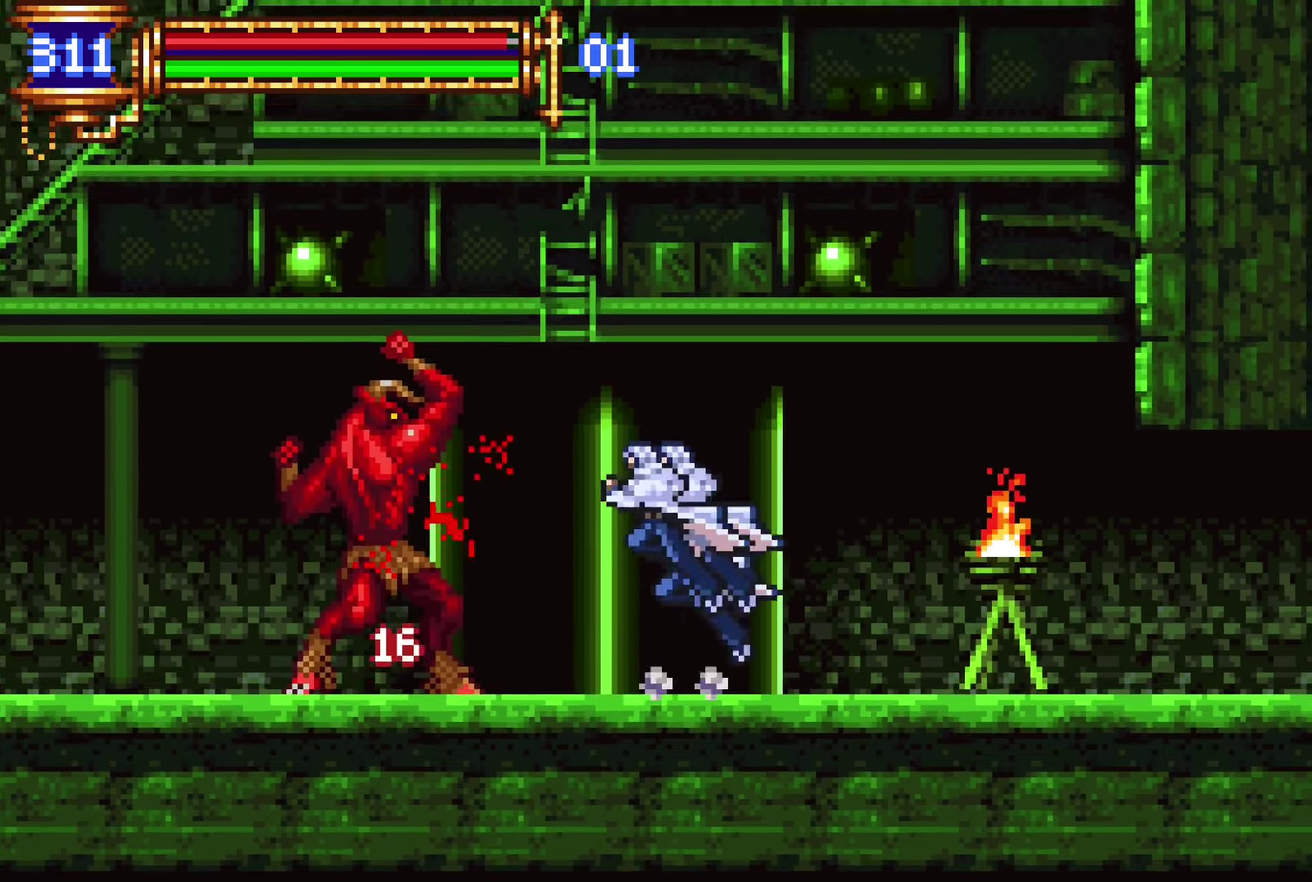
{"buttons": ["L1"], "left_stick": "center", "right_stick": "center", "events": [[66, "SQUARE", "down"], [133, "SQUARE", "up"], [300, "SQUARE", "down"], [366, "SQUARE", "up"], [500, "L1", "down"]]}
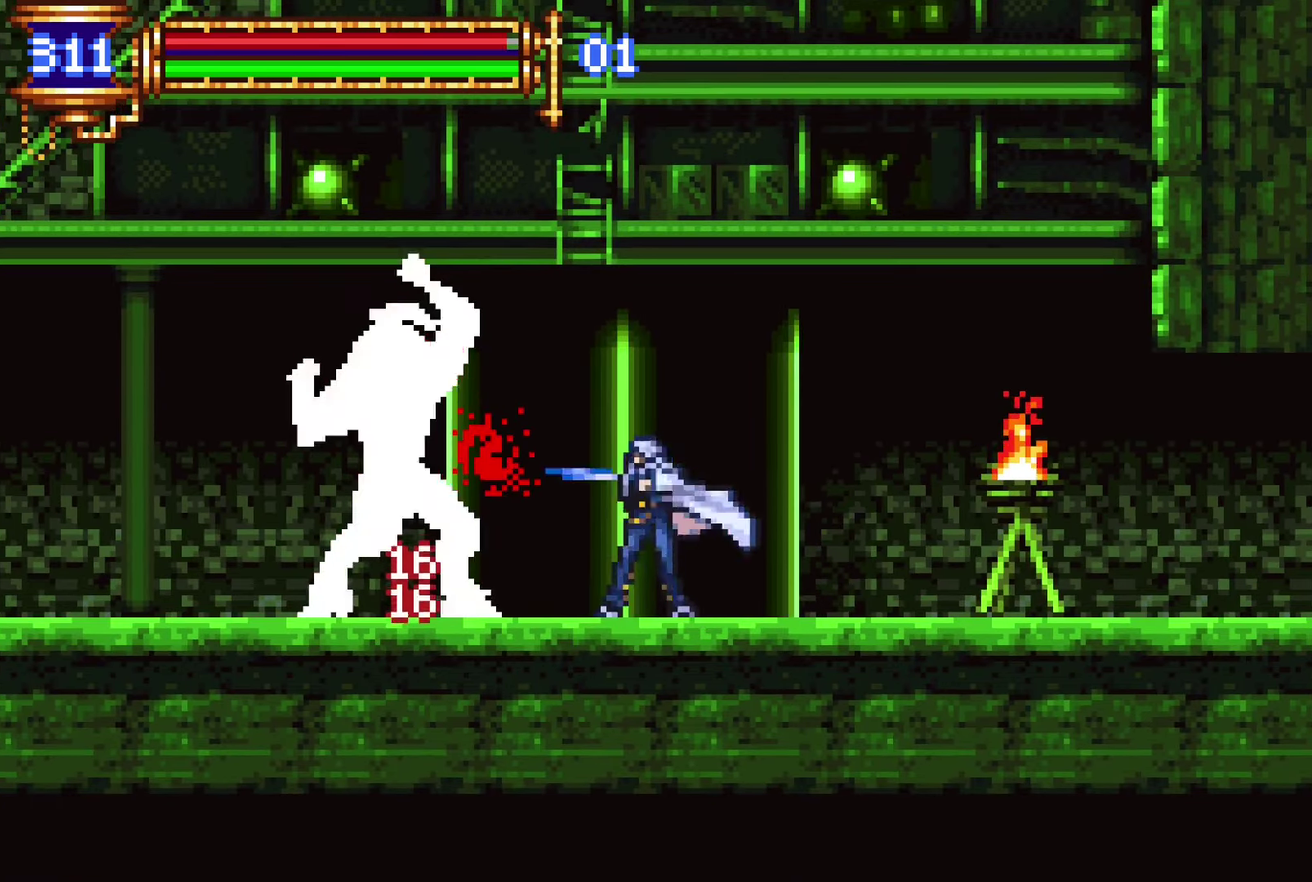
{"buttons": ["SQUARE"], "left_stick": "center", "right_stick": "center", "events": [[83, "DPAD_LEFT", "down"], [150, "L1", "up"], [216, "DPAD_LEFT", "up"], [233, "SQUARE", "down"], [300, "SQUARE", "up"], [466, "SQUARE", "down"]]}